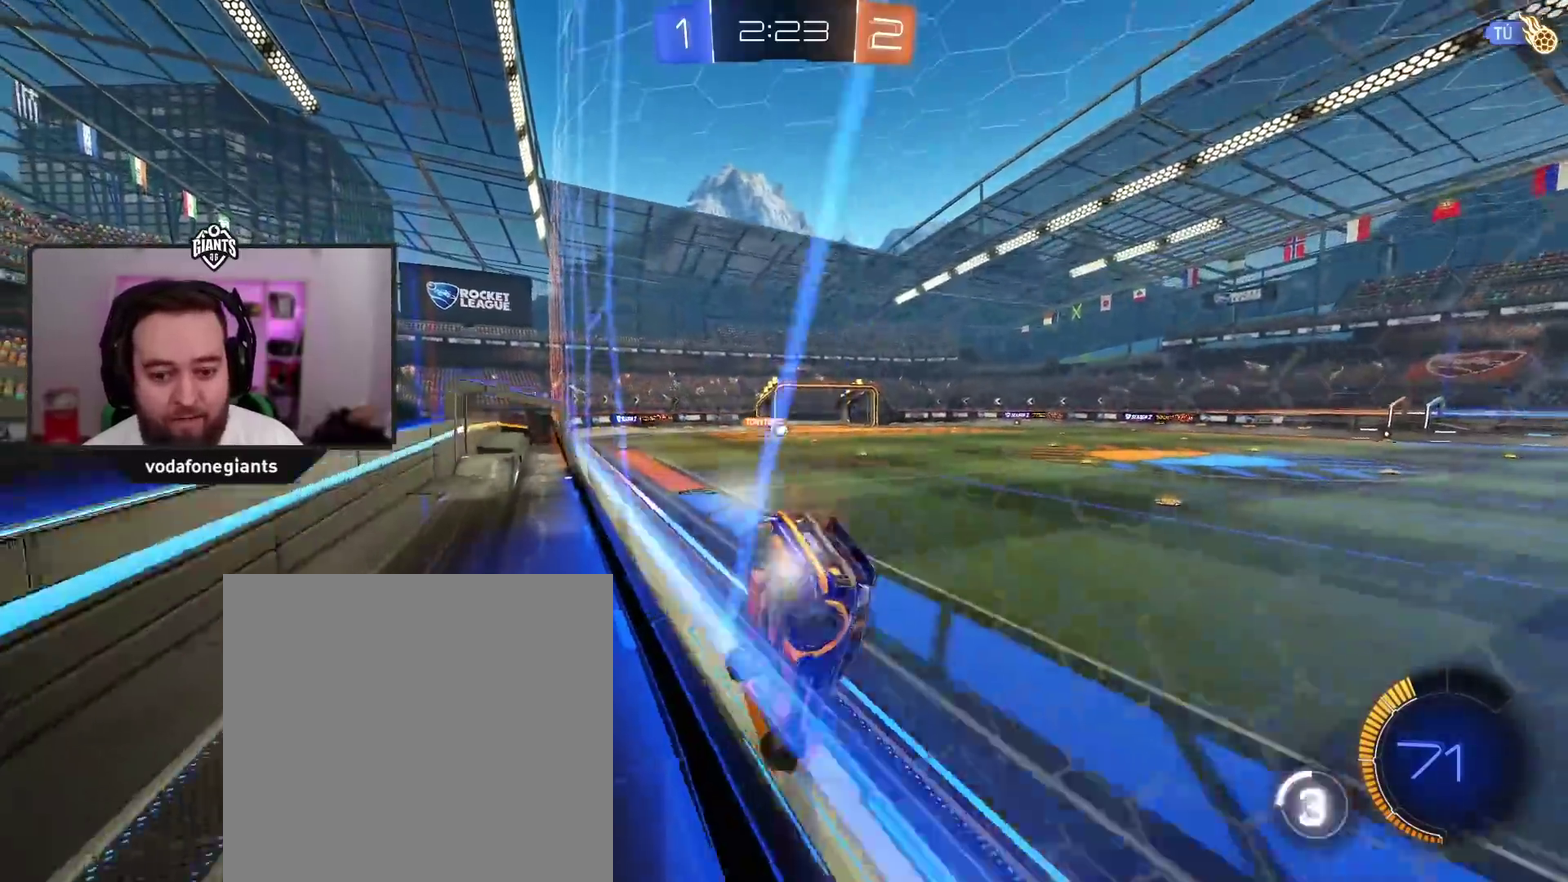
Gameplay with a controller (Xbox layout); each line is a JSON object with the inputs held at the frame after it. "events" lists button and stick changes between this image and that frame as [ms after this image, input, new state], when the widget could be followed in between.
{"buttons": ["A", "R2"], "left_stick": "left", "right_stick": "center", "events": [[150, "left_stick", "center"], [350, "left_stick", "left"]]}
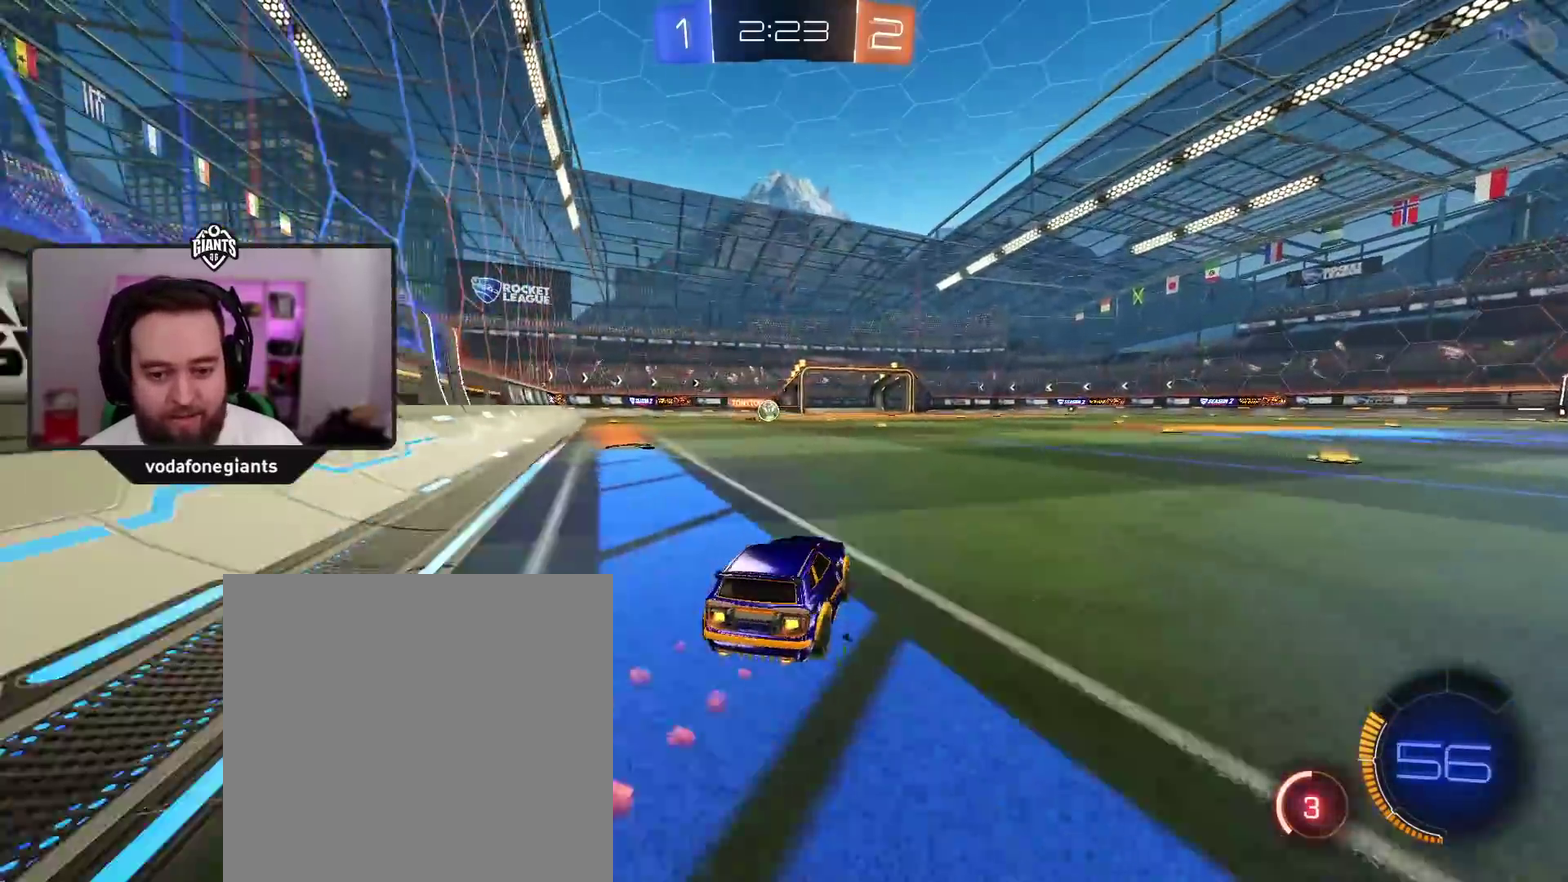
{"buttons": ["A", "R2"], "left_stick": "center", "right_stick": "center", "events": [[17, "left_stick", "center"], [300, "left_stick", "left"], [450, "left_stick", "center"]]}
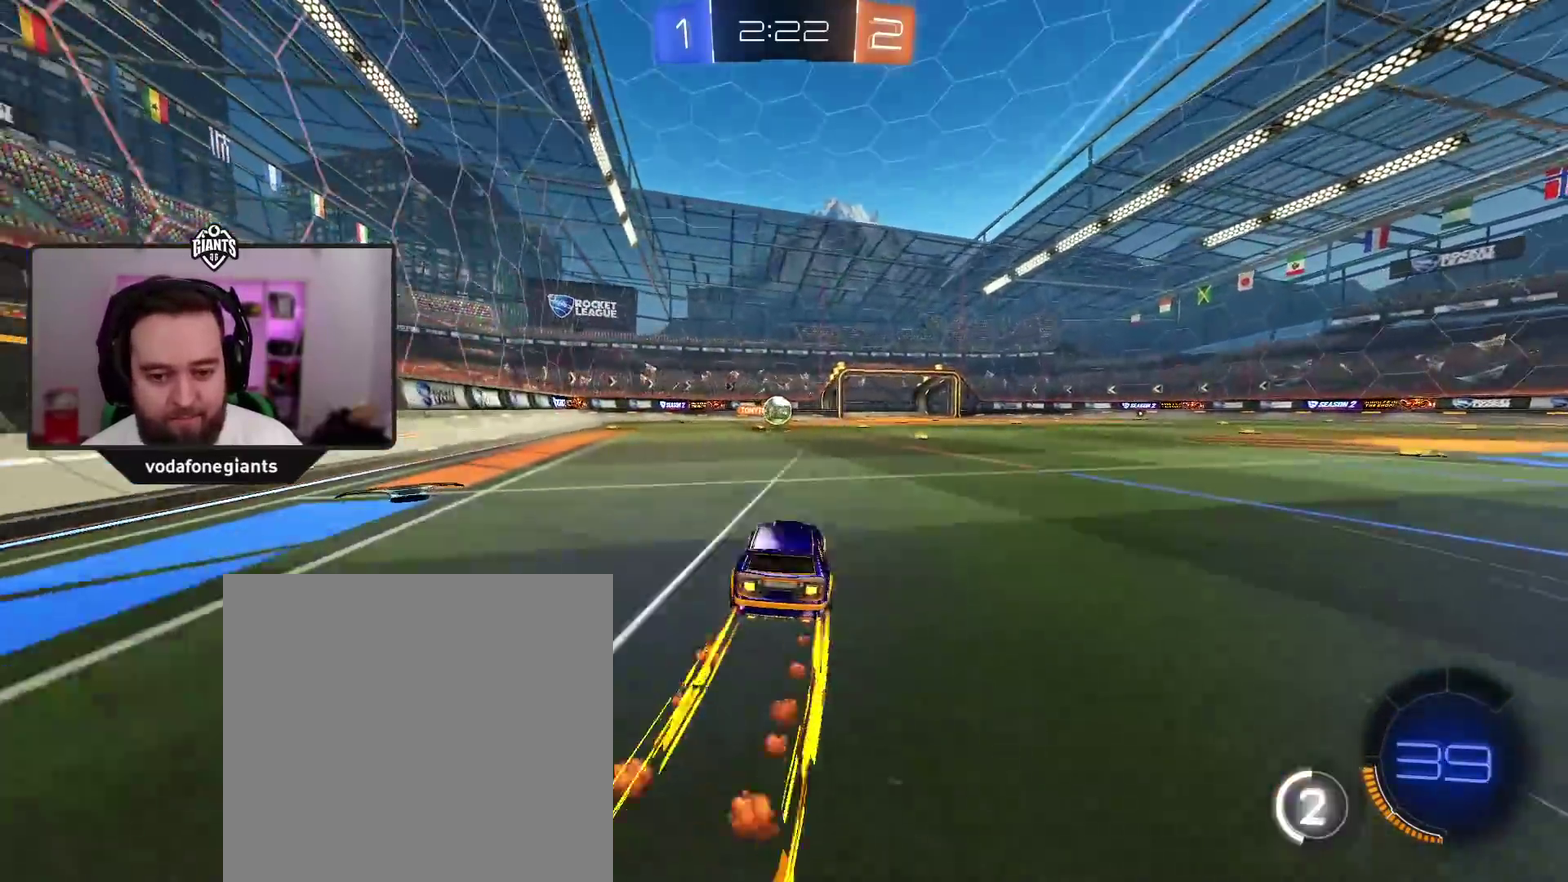
{"buttons": ["A", "X", "R2"], "left_stick": "down-left", "right_stick": "center", "events": [[67, "left_stick", "right"], [183, "left_stick", "center"], [300, "left_stick", "down-right"], [367, "X", "down"], [483, "left_stick", "down-left"]]}
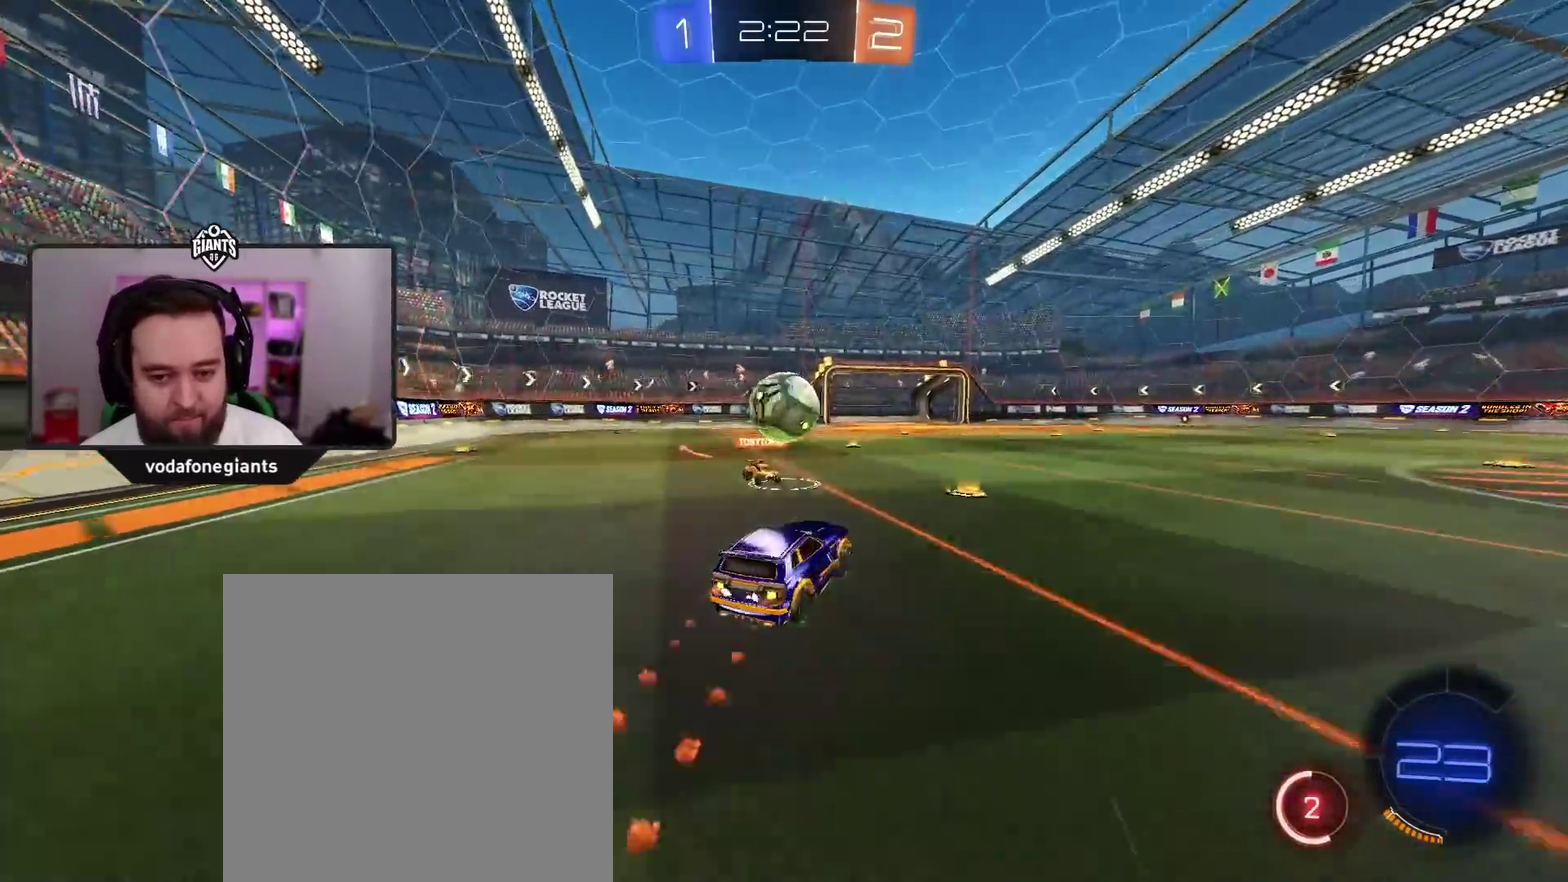
{"buttons": [], "left_stick": "center", "right_stick": "center", "events": [[33, "L1", "down"], [50, "left_stick", "left"], [67, "X", "up"], [117, "left_stick", "up-left"], [233, "left_stick", "up"], [250, "A", "up"], [250, "R2", "up"], [283, "L1", "up"], [317, "left_stick", "center"]]}
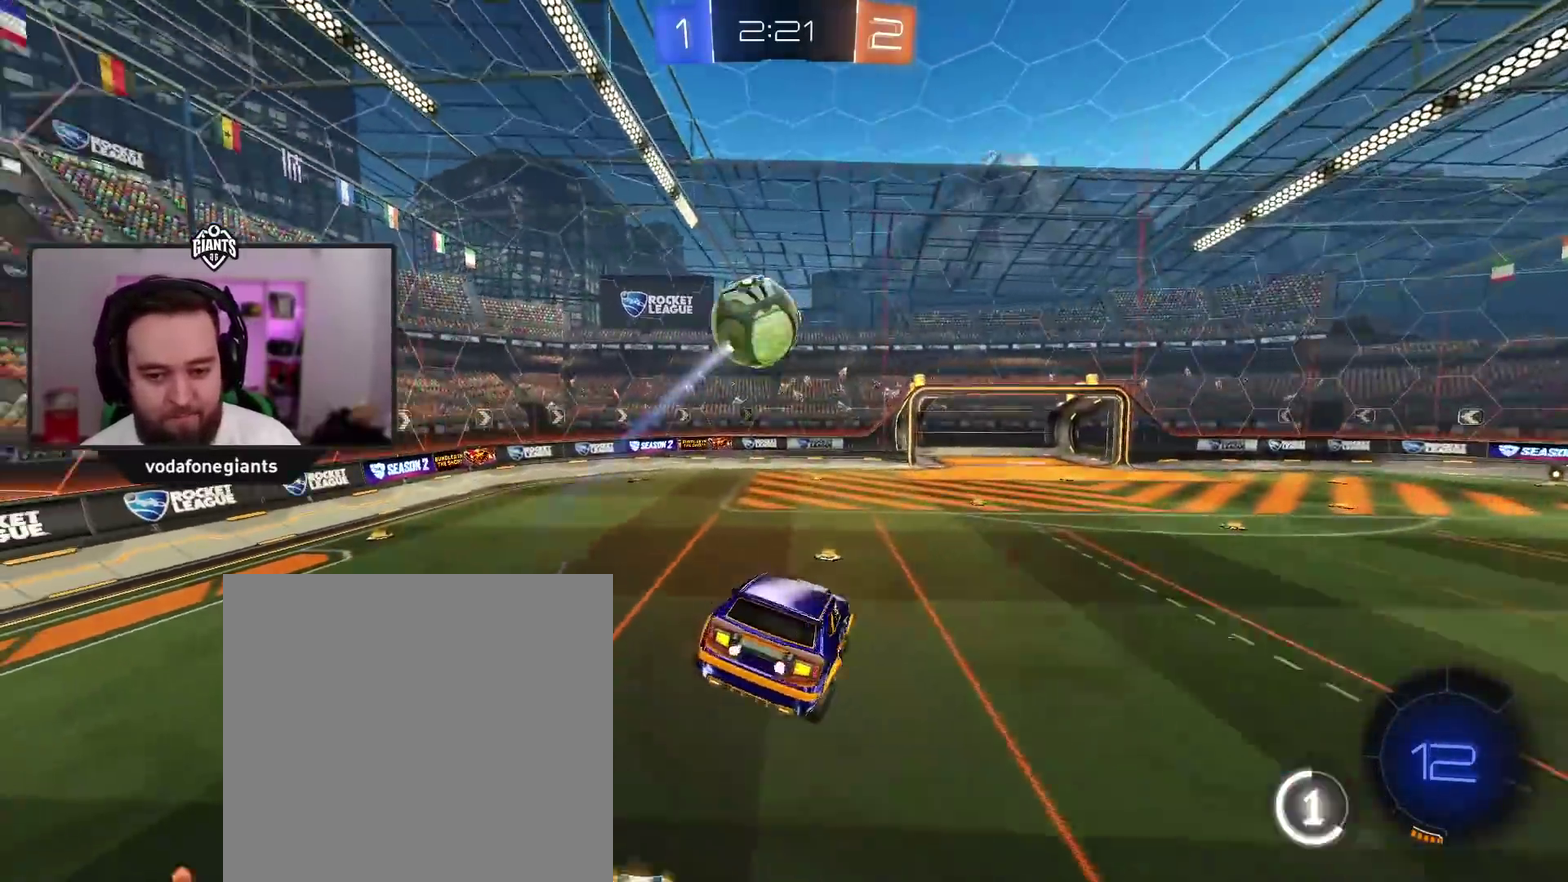
{"buttons": ["R2"], "left_stick": "down-right", "right_stick": "center", "events": [[67, "left_stick", "down-right"], [133, "left_stick", "right"], [250, "R2", "down"], [267, "left_stick", "down-right"]]}
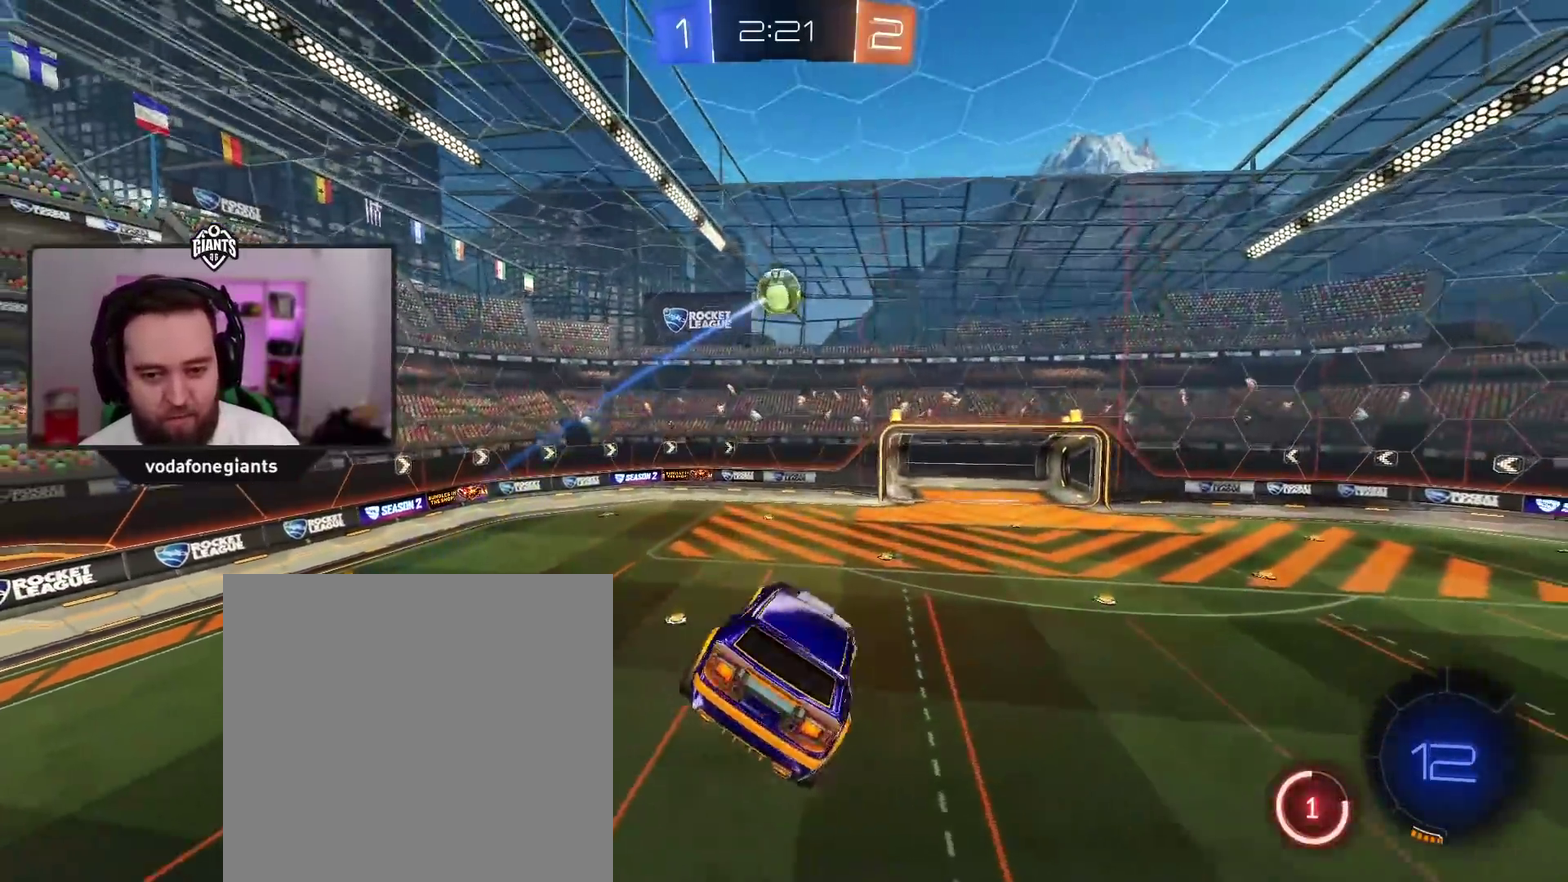
{"buttons": ["A", "L1", "R2"], "left_stick": "right", "right_stick": "center", "events": [[217, "Y", "down"], [233, "L1", "down"], [317, "Y", "up"], [350, "left_stick", "right"], [450, "A", "down"]]}
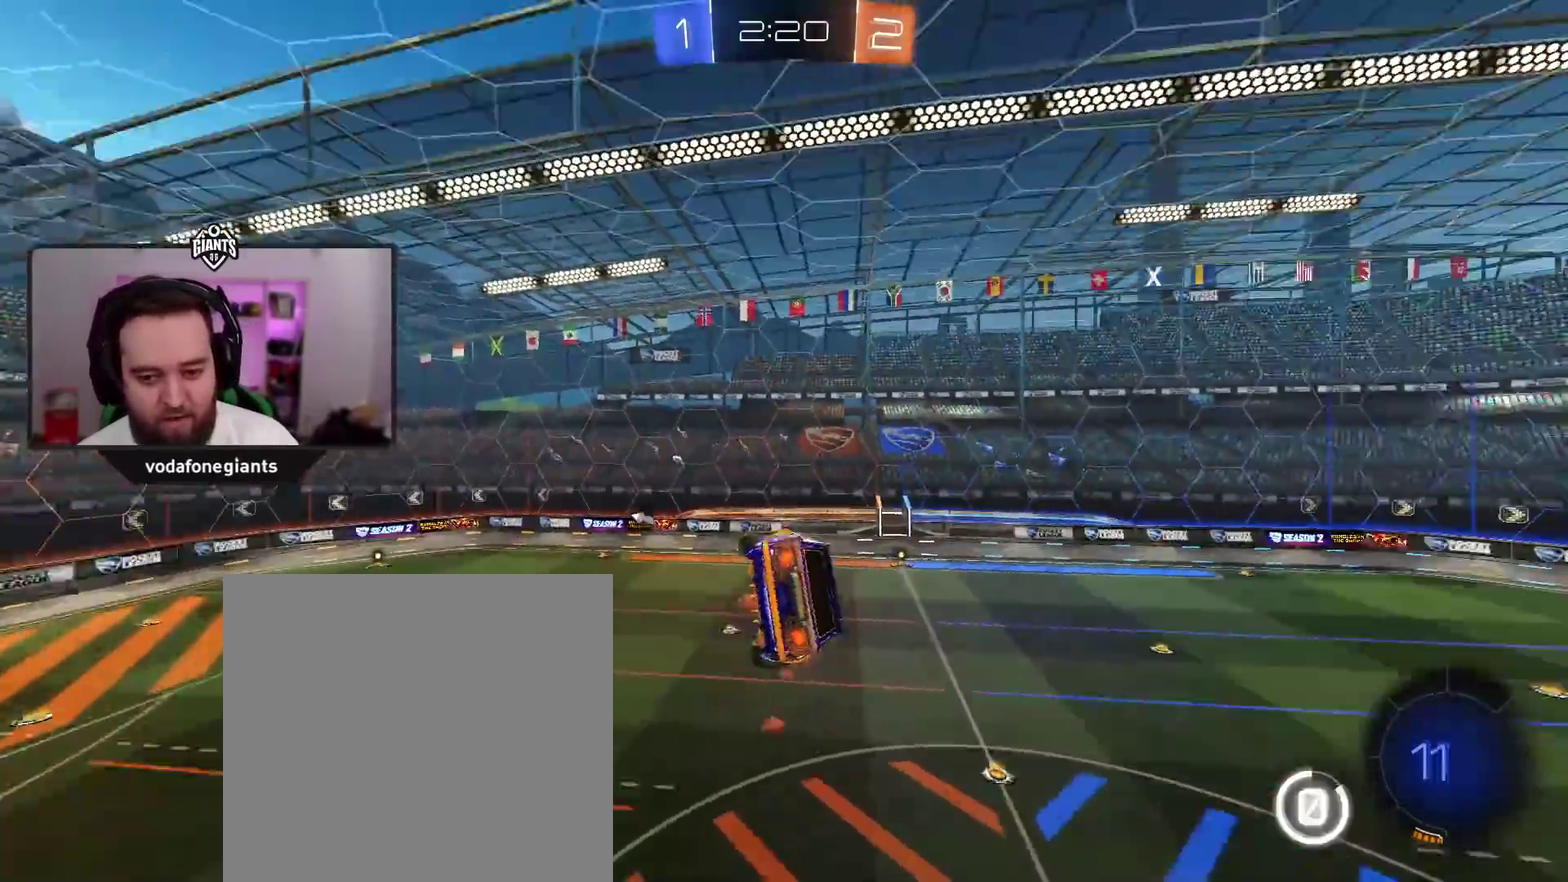
{"buttons": ["A", "L1", "R2"], "left_stick": "right", "right_stick": "center", "events": []}
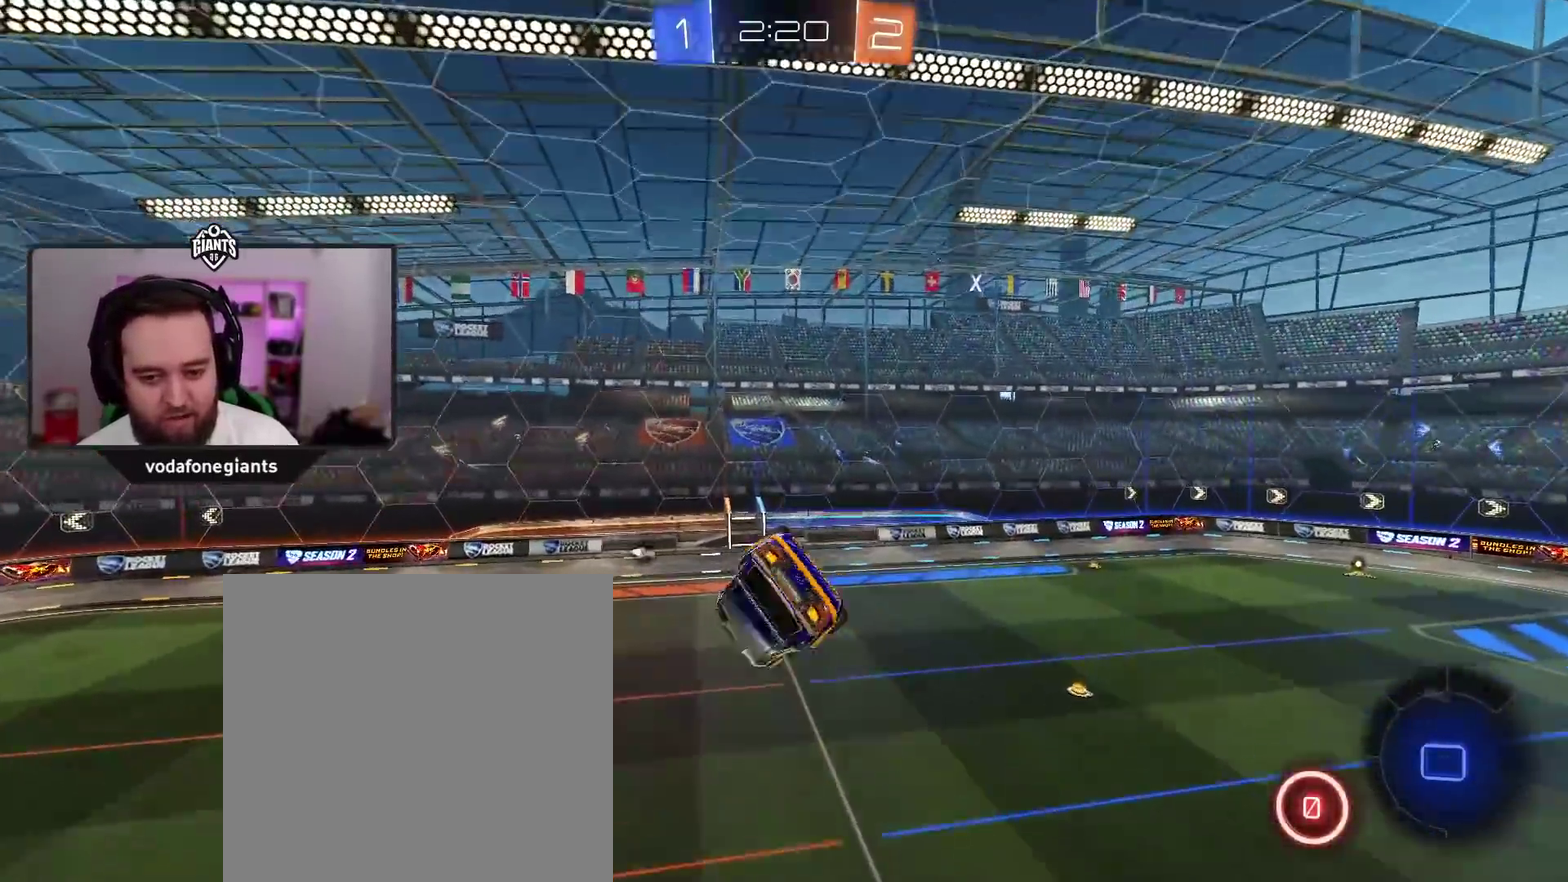
{"buttons": ["R2"], "left_stick": "center", "right_stick": "center", "events": [[233, "A", "up"], [233, "L1", "up"], [383, "left_stick", "center"]]}
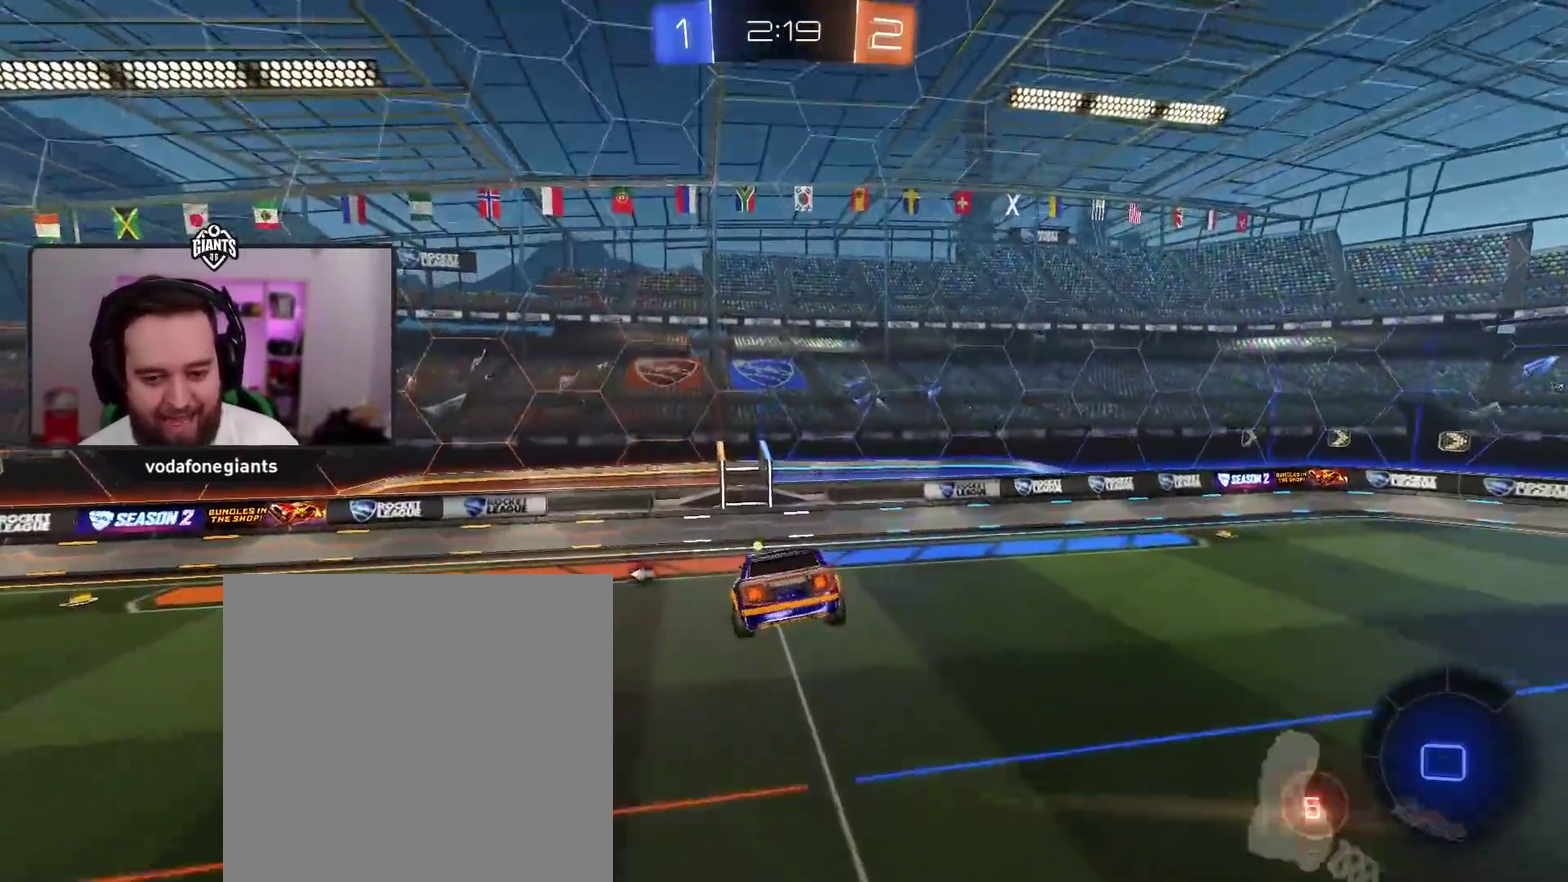
{"buttons": ["R2"], "left_stick": "left", "right_stick": "center", "events": [[183, "Y", "down"], [300, "left_stick", "down-left"], [333, "Y", "up"], [383, "left_stick", "center"], [483, "left_stick", "left"]]}
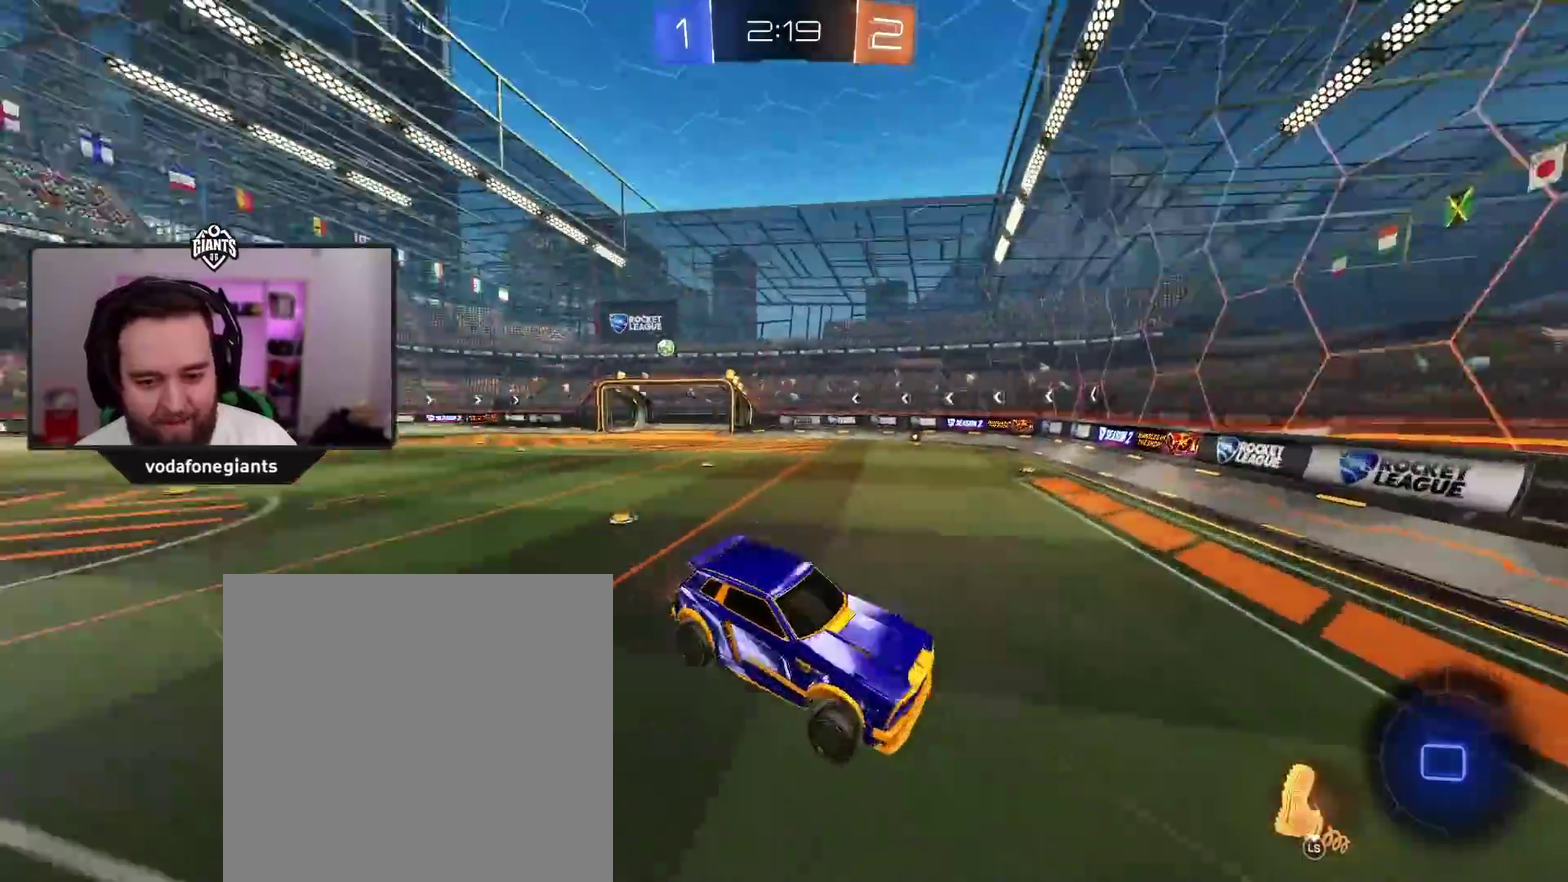
{"buttons": ["R2"], "left_stick": "up-left", "right_stick": "center", "events": [[267, "L1", "down"], [333, "L1", "up"], [417, "L1", "down"], [450, "left_stick", "up-left"], [500, "L1", "up"]]}
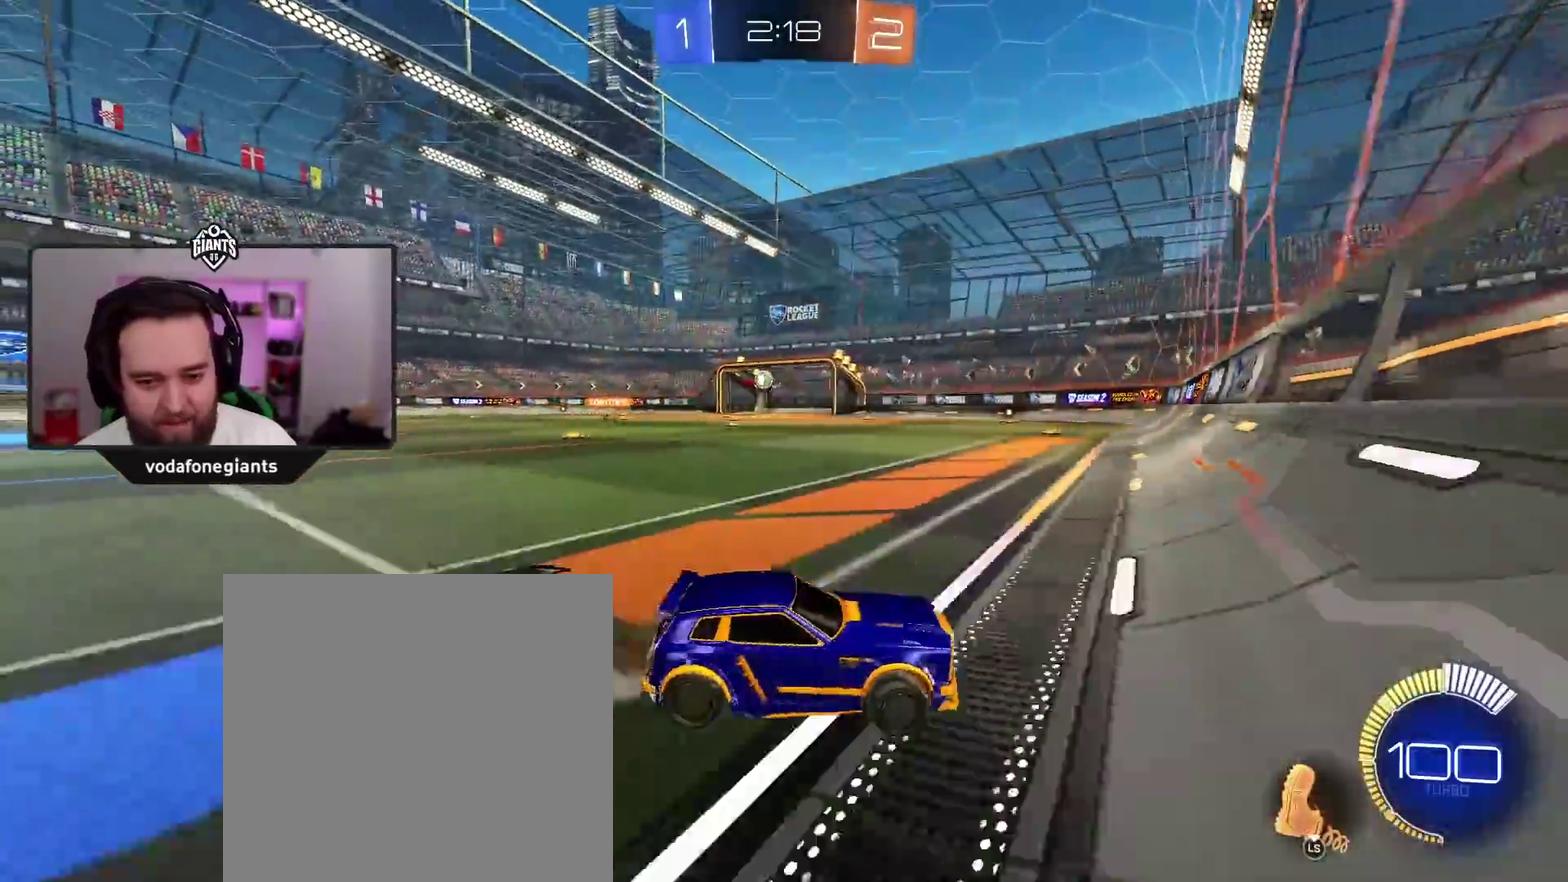
{"buttons": ["R2"], "left_stick": "left", "right_stick": "center", "events": [[150, "left_stick", "left"]]}
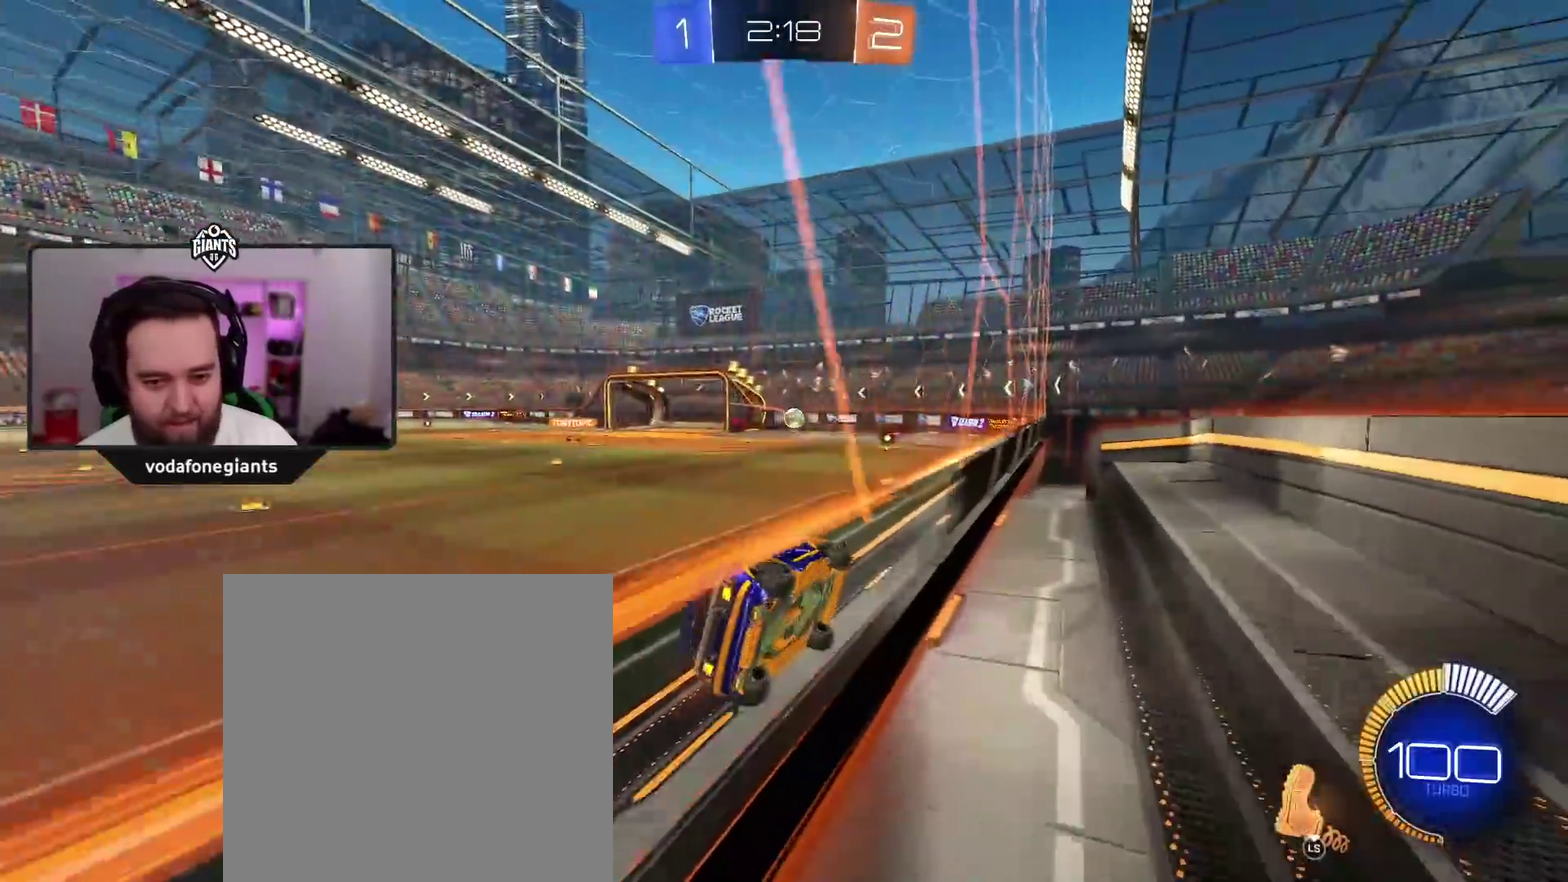
{"buttons": ["A", "R2"], "left_stick": "right", "right_stick": "center", "events": [[50, "left_stick", "up-left"], [117, "left_stick", "left"], [183, "left_stick", "center"], [233, "left_stick", "right"], [333, "A", "down"]]}
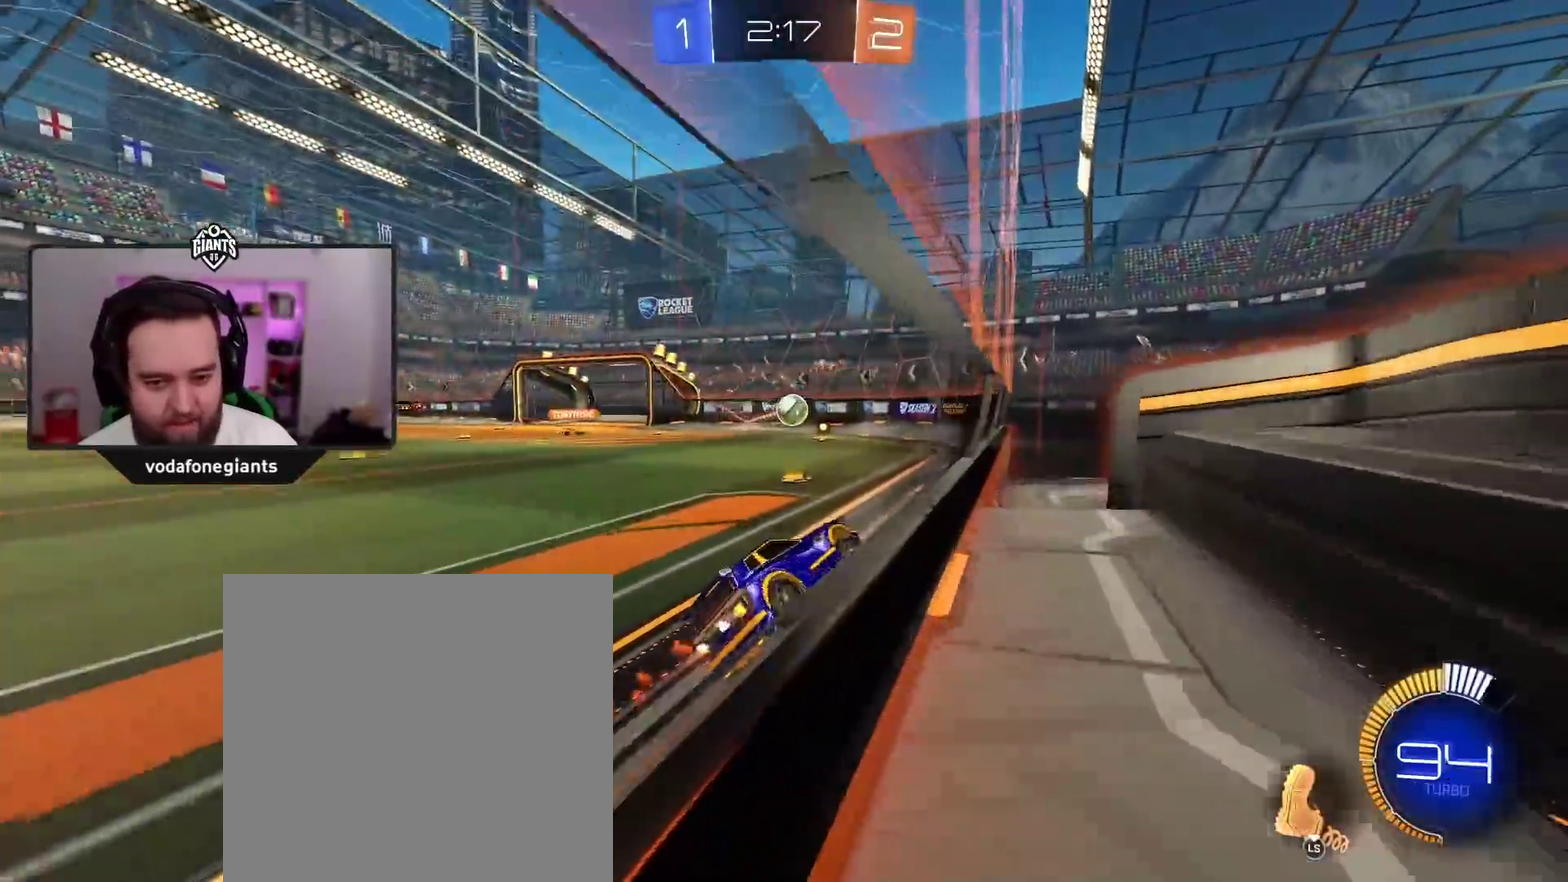
{"buttons": ["A", "R2"], "left_stick": "center", "right_stick": "center", "events": [[83, "left_stick", "center"], [217, "left_stick", "left"], [367, "left_stick", "center"]]}
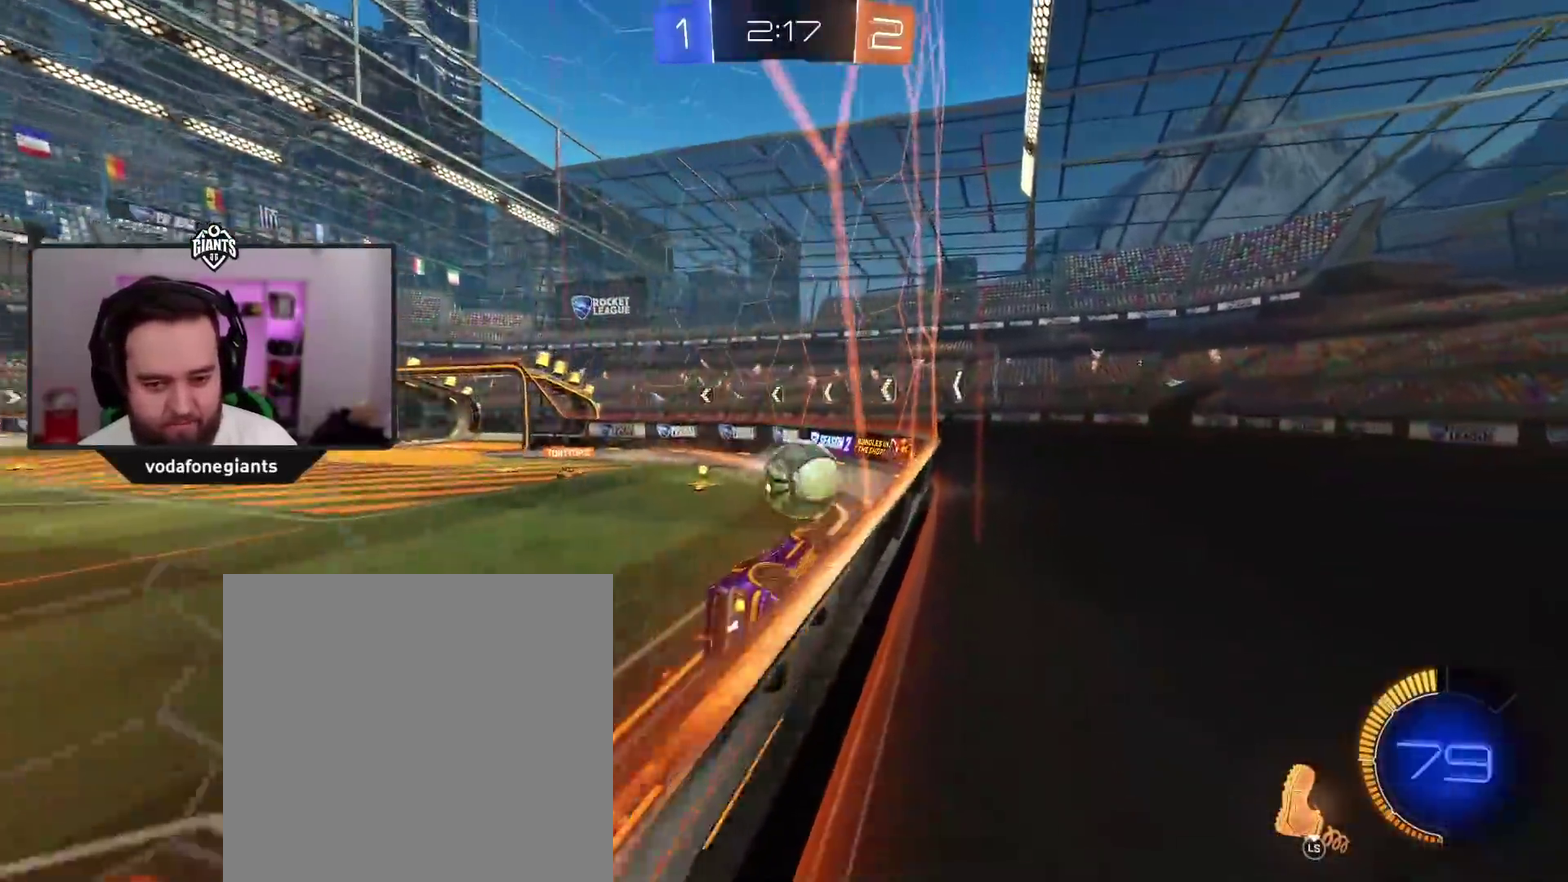
{"buttons": ["R2"], "left_stick": "center", "right_stick": "center", "events": [[67, "X", "down"], [167, "left_stick", "down-left"], [217, "X", "up"], [267, "A", "up"], [283, "R2", "up"], [383, "R2", "down"], [383, "left_stick", "center"]]}
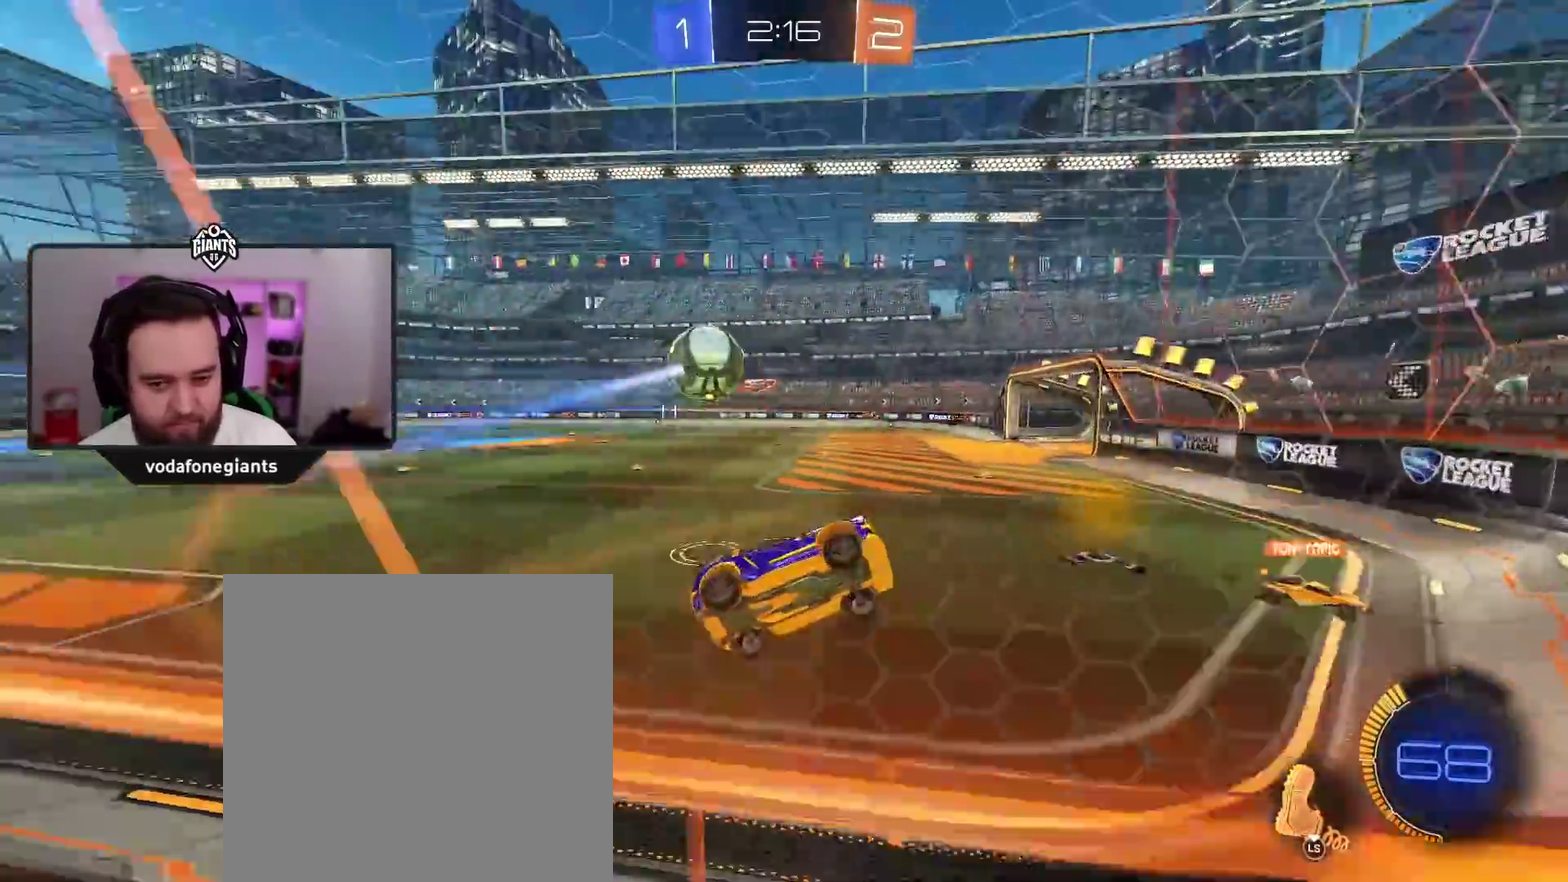
{"buttons": ["R2"], "left_stick": "left", "right_stick": "center", "events": [[267, "left_stick", "left"]]}
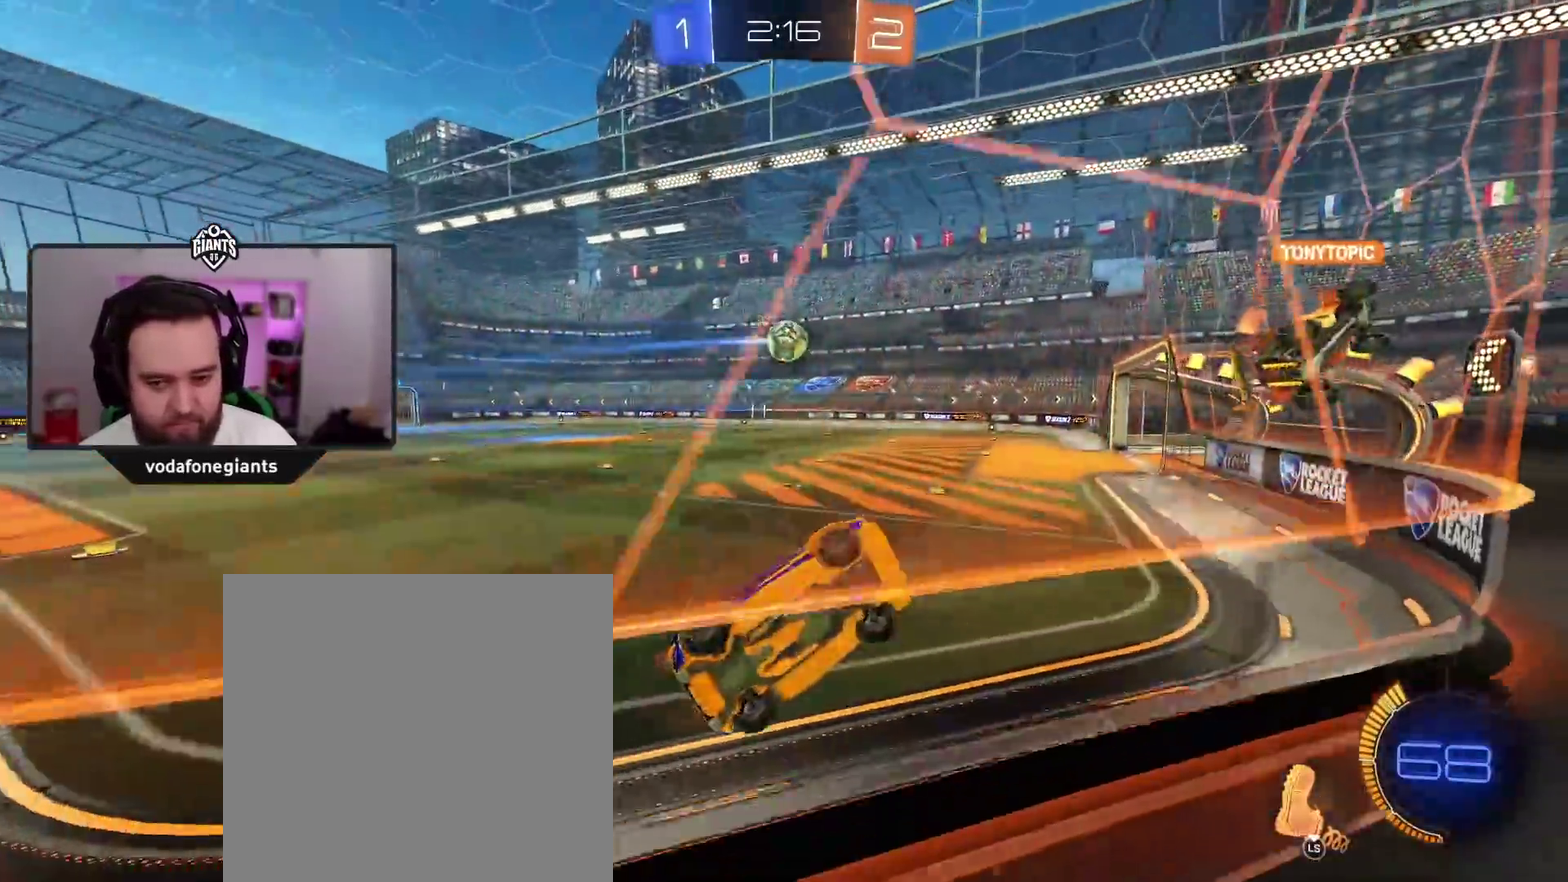
{"buttons": ["A", "R2"], "left_stick": "left", "right_stick": "center", "events": [[267, "A", "down"], [350, "left_stick", "center"], [450, "left_stick", "left"]]}
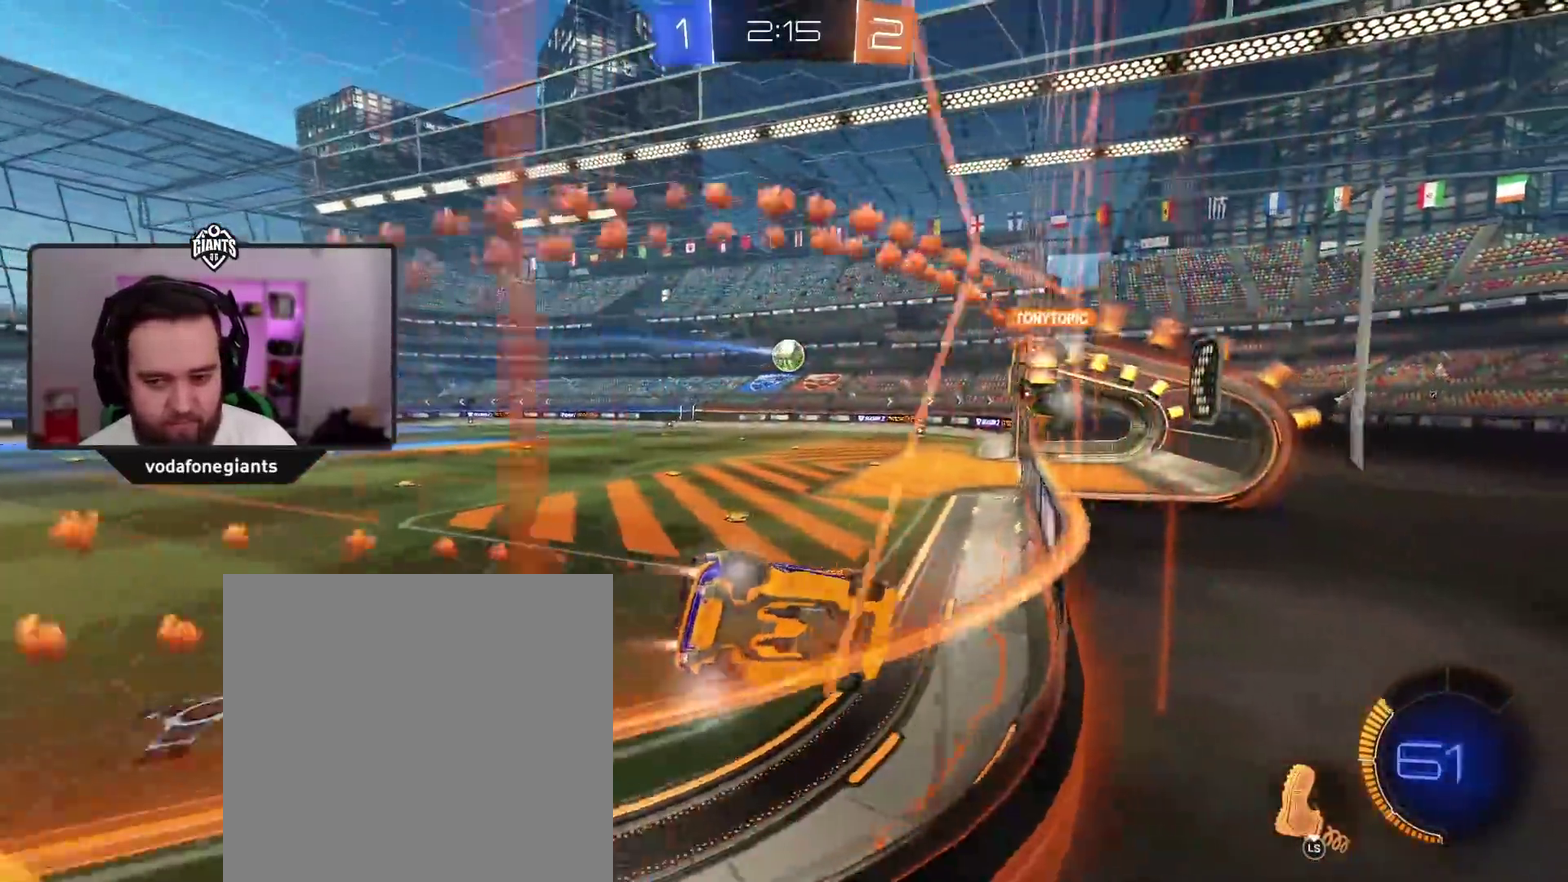
{"buttons": ["A", "R2", "L3"], "left_stick": "center", "right_stick": "center"}
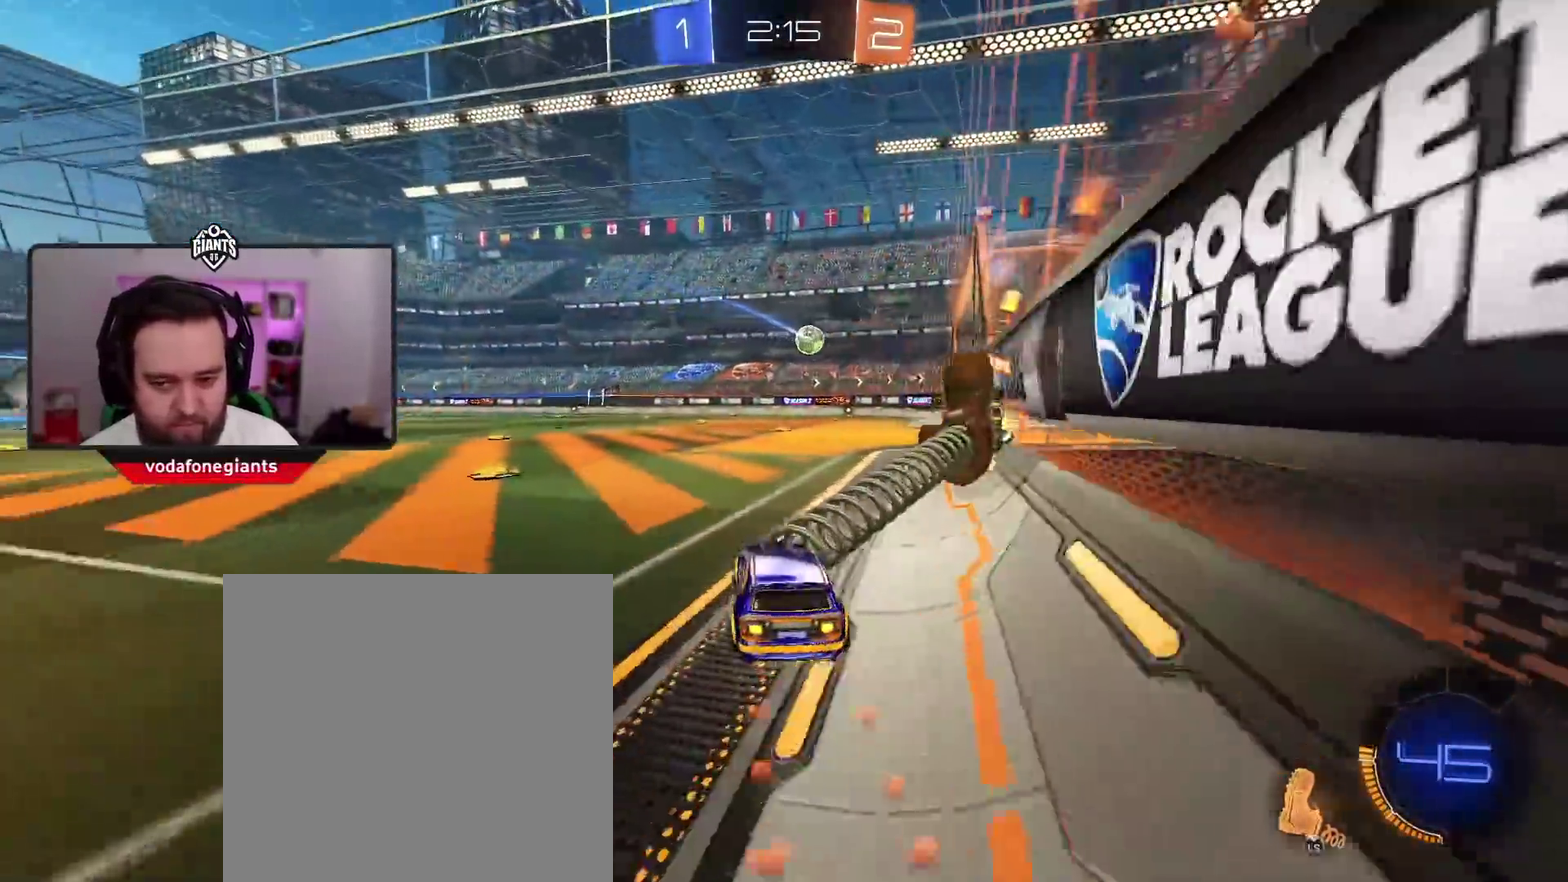
{"buttons": ["A", "R2"], "left_stick": "center", "right_stick": "center"}
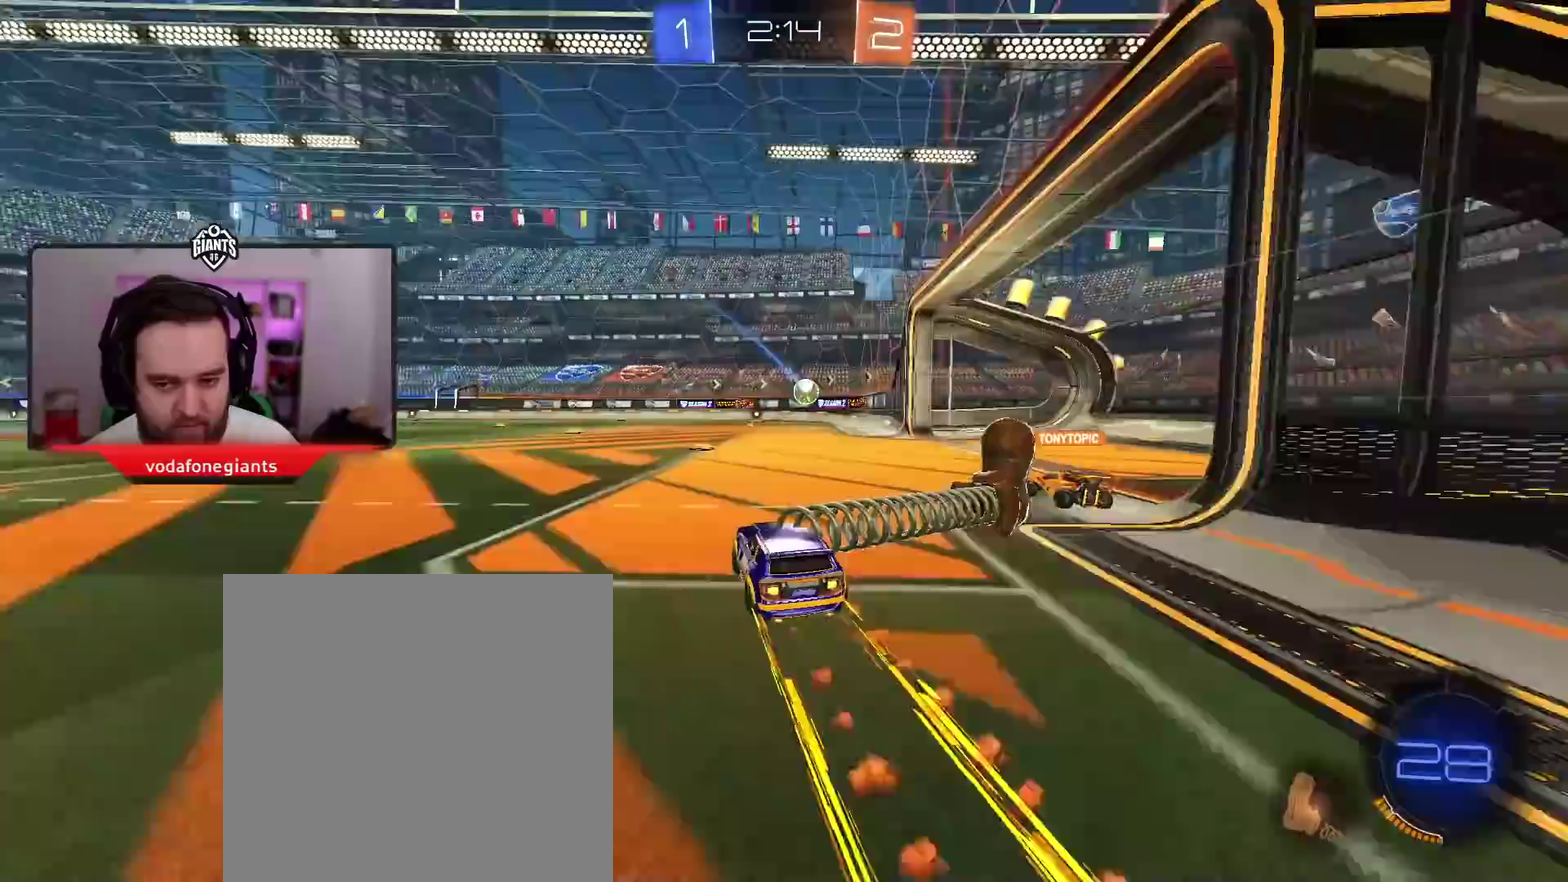
{"buttons": ["A", "R2"], "left_stick": "right", "right_stick": "center", "events": [[117, "left_stick", "right"], [200, "left_stick", "center"], [483, "left_stick", "right"]]}
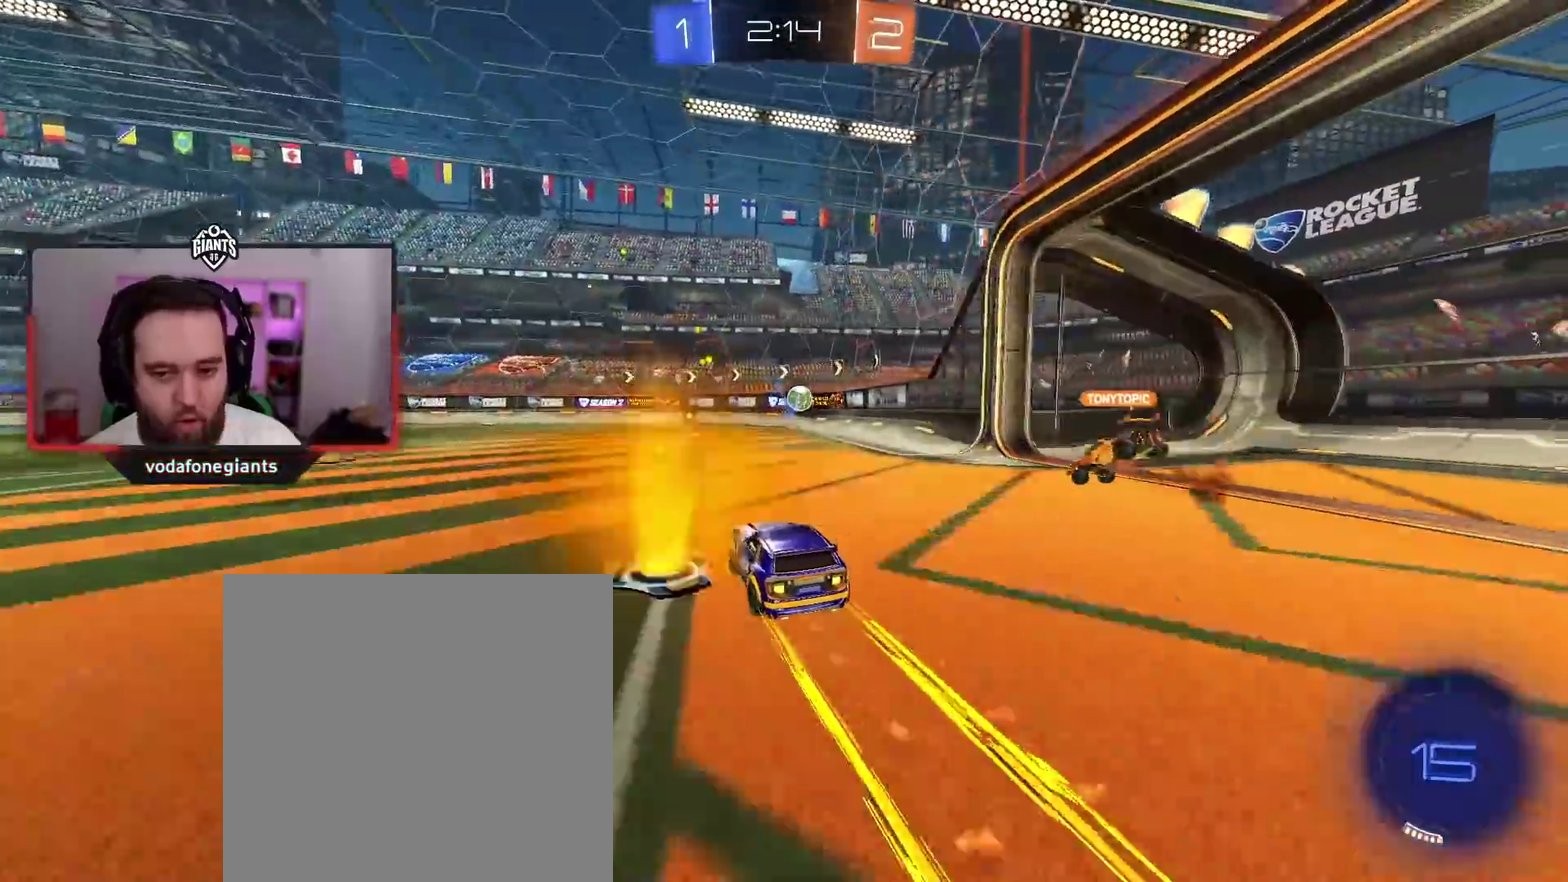
{"buttons": ["R2"], "left_stick": "center", "right_stick": "center", "events": [[50, "left_stick", "center"], [333, "A", "up"]]}
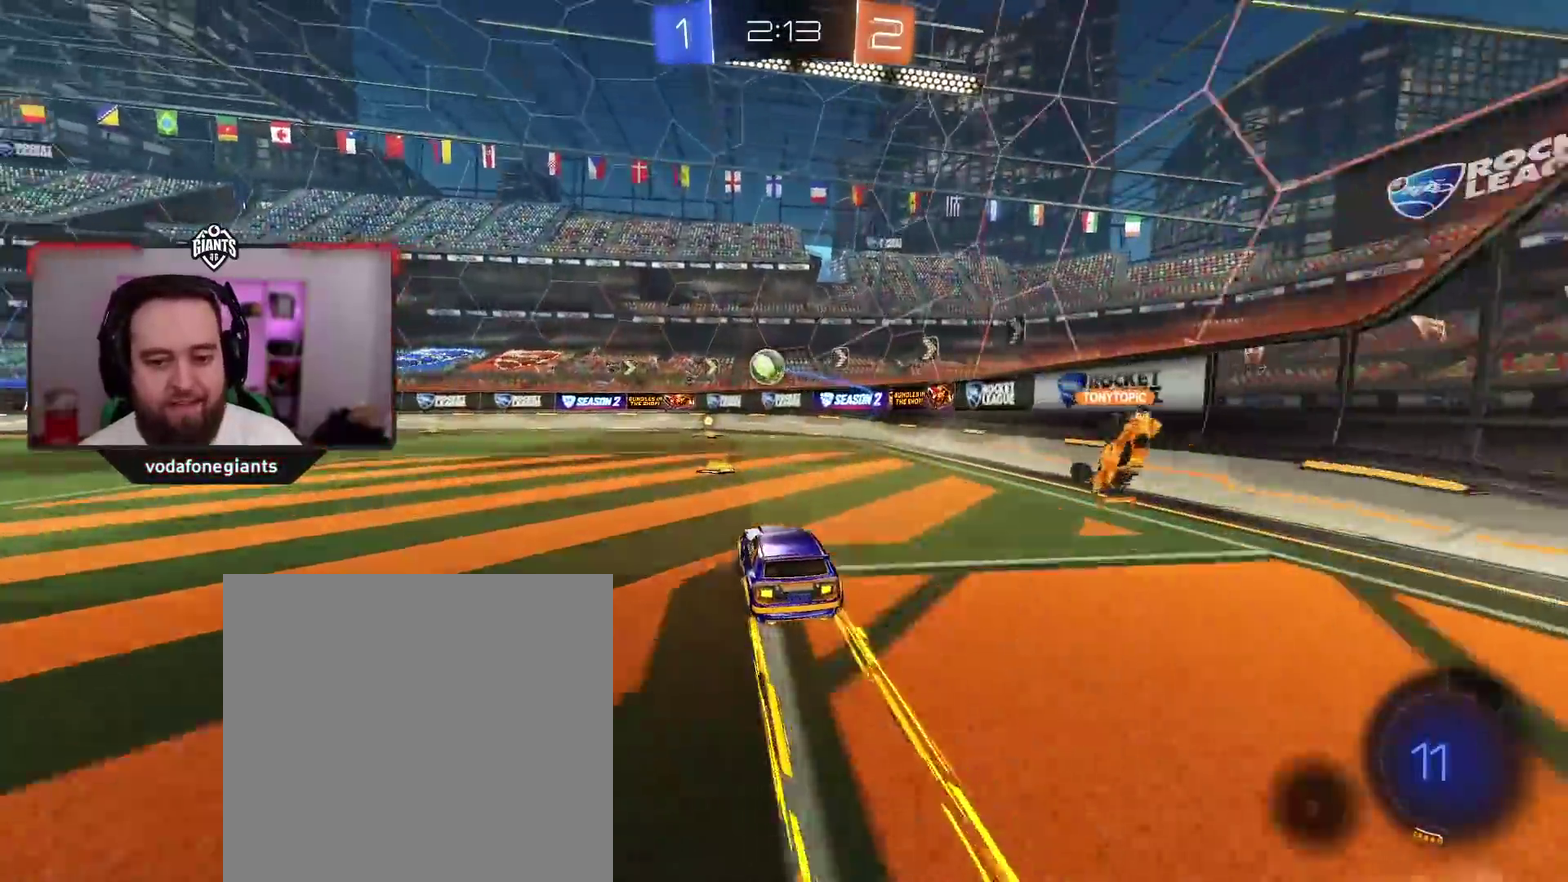
{"buttons": ["R2"], "left_stick": "center", "right_stick": "center", "events": []}
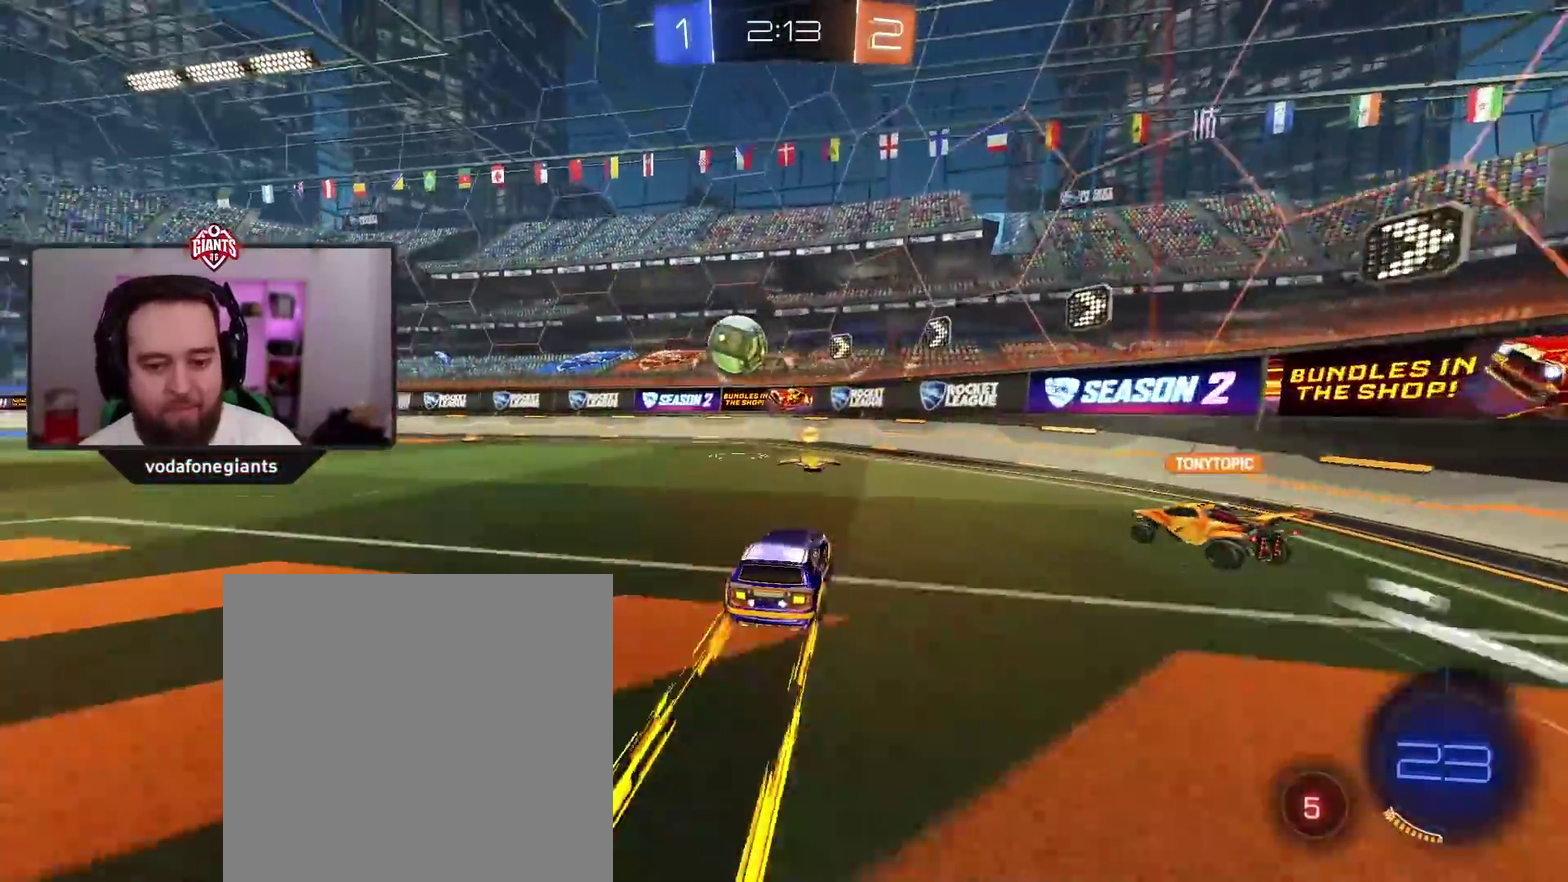
{"buttons": ["A", "R2"], "left_stick": "left", "right_stick": "center", "events": [[50, "left_stick", "right"], [217, "A", "down"], [300, "left_stick", "left"], [333, "L1", "down"], [450, "L1", "up"]]}
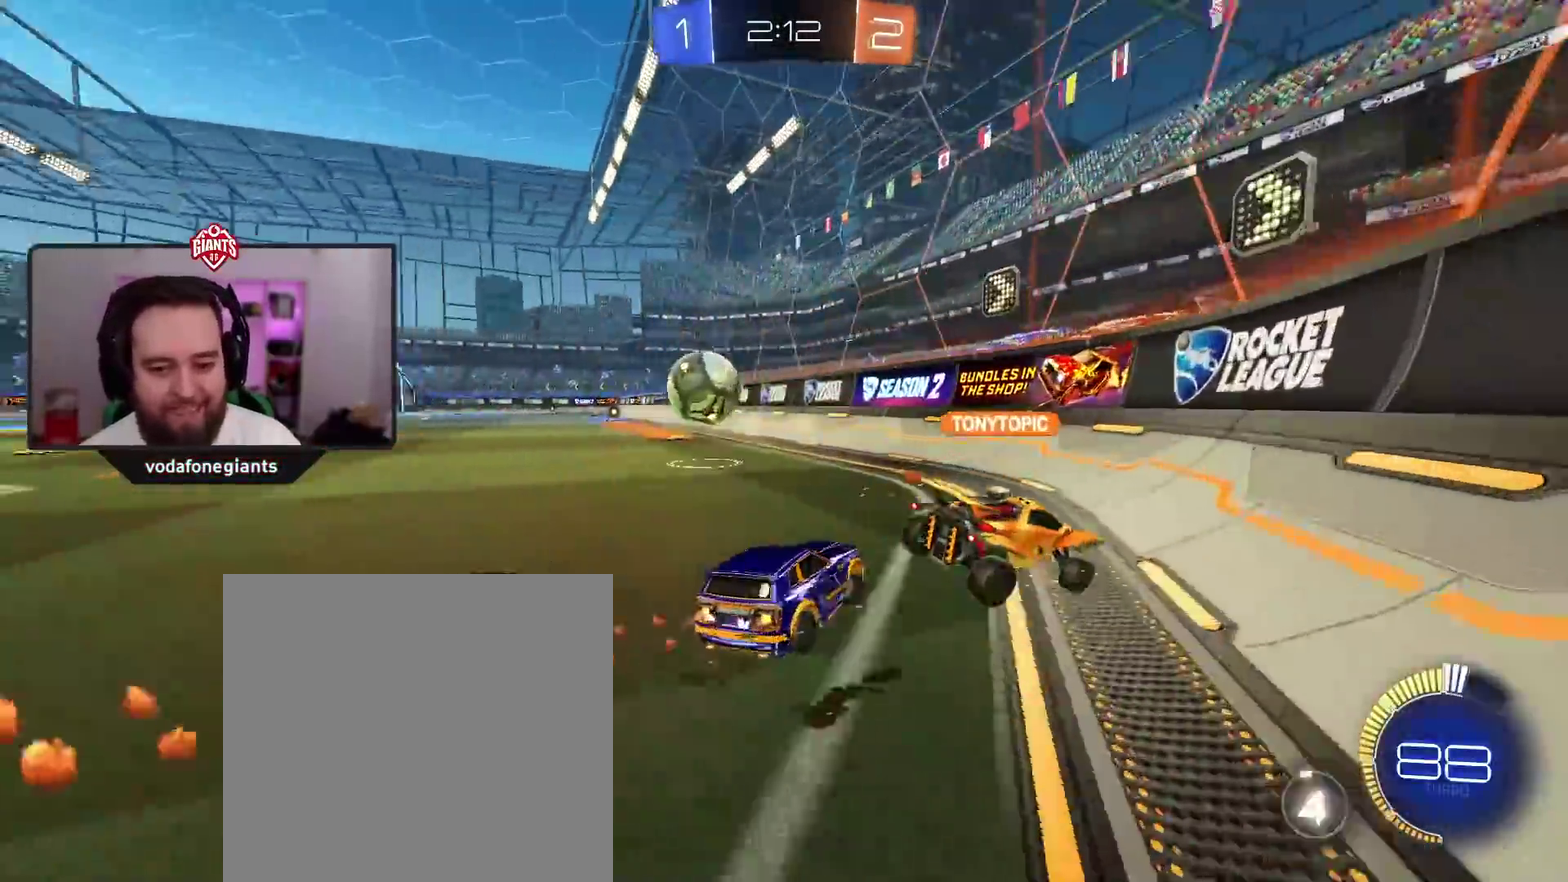
{"buttons": ["A", "R2"], "left_stick": "right", "right_stick": "center", "events": [[100, "A", "up"], [167, "L1", "down"], [217, "L1", "up"], [333, "left_stick", "right"], [467, "A", "down"]]}
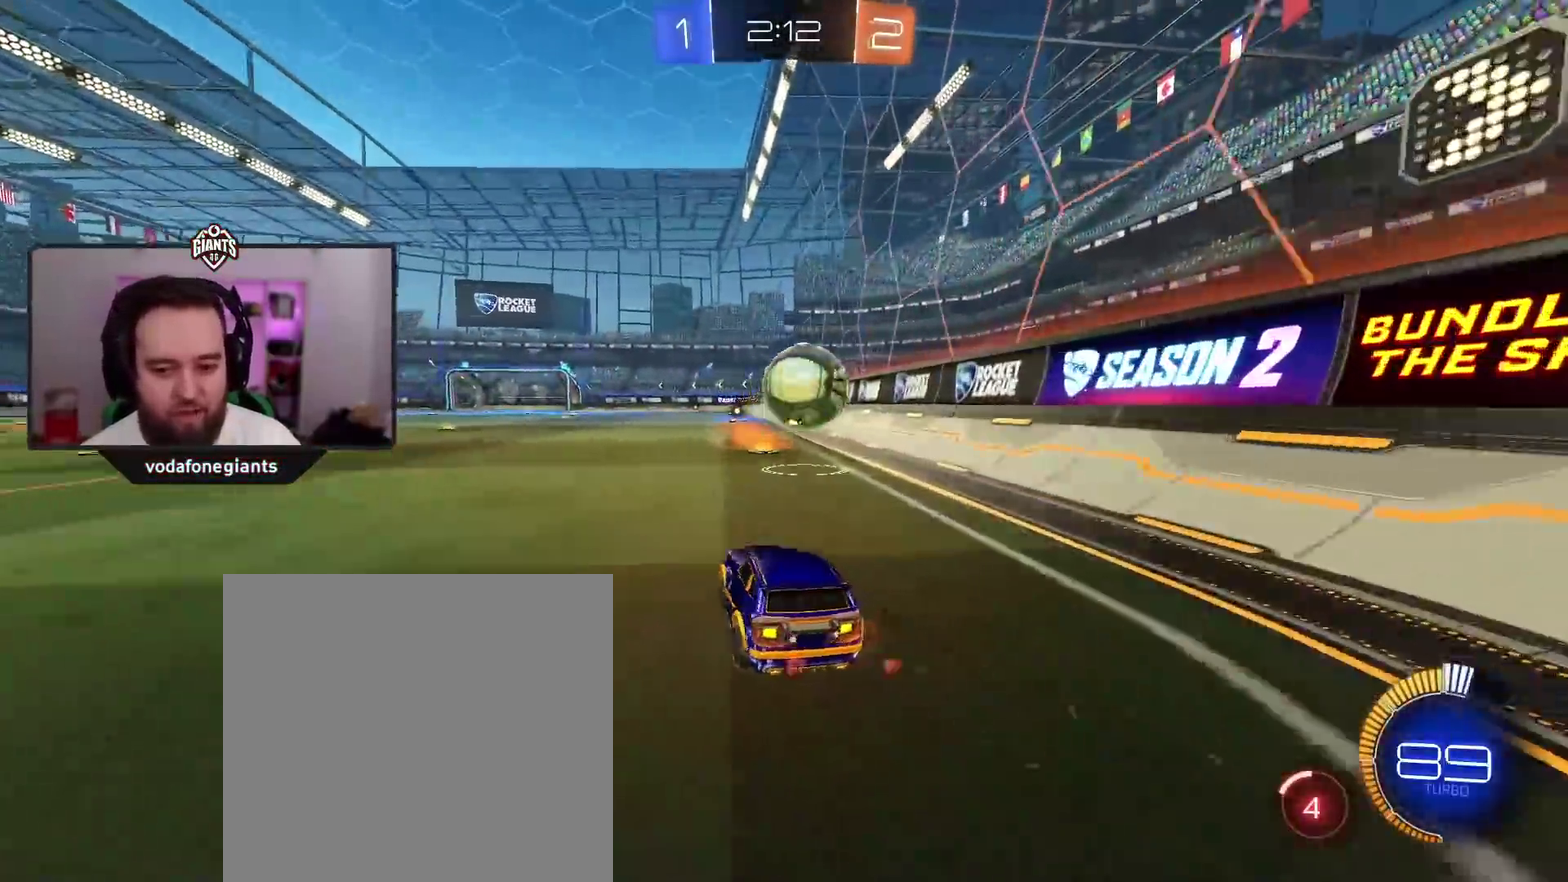
{"buttons": ["A", "R2"], "left_stick": "center", "right_stick": "center", "events": [[217, "left_stick", "center"]]}
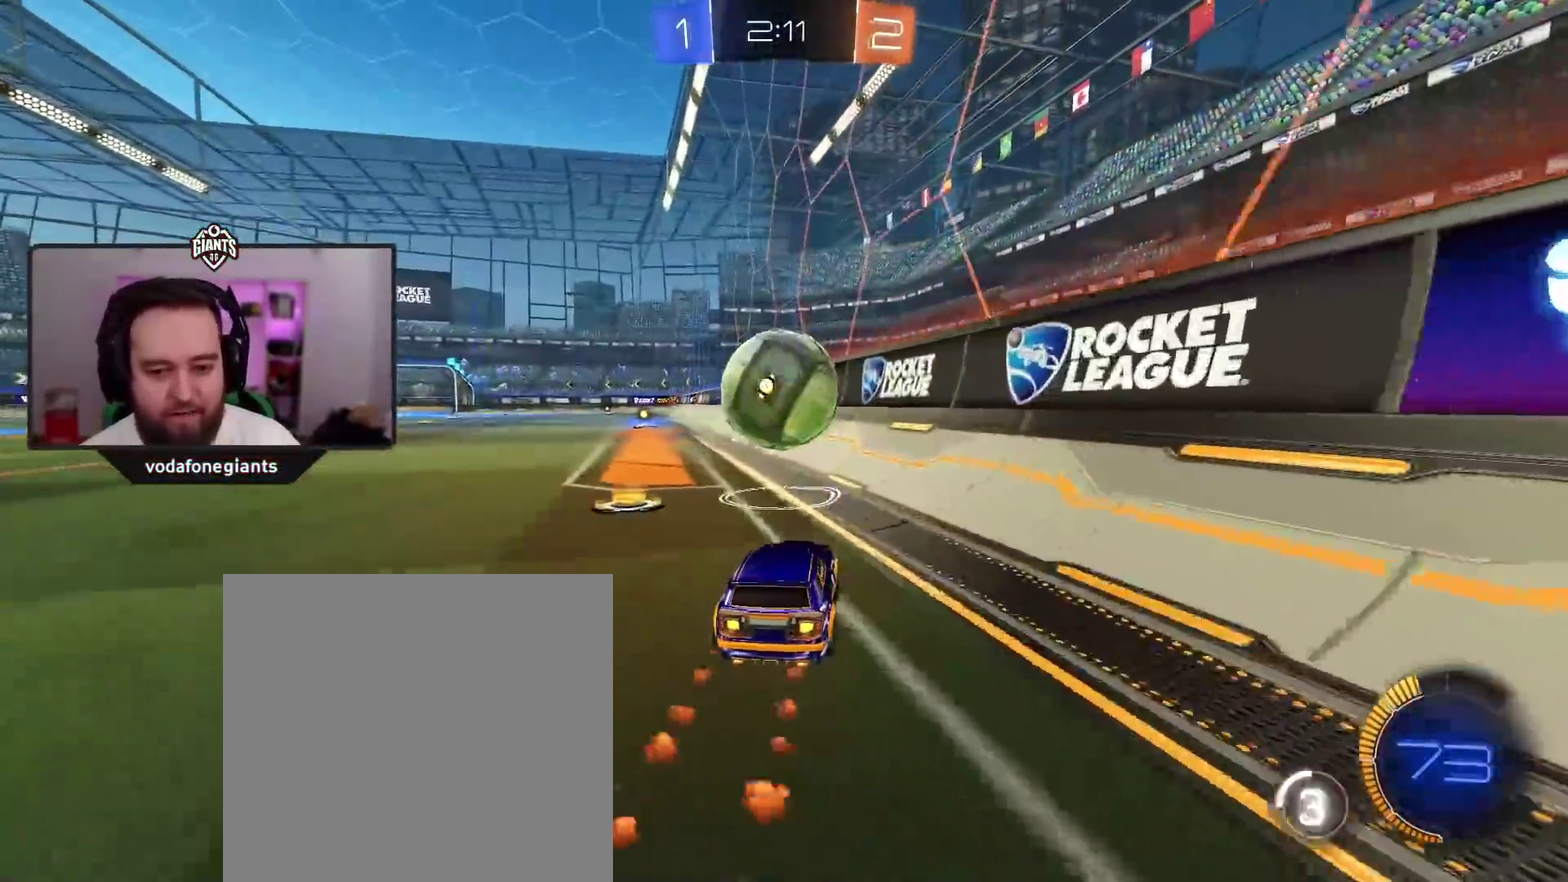
{"buttons": ["A", "R2"], "left_stick": "center", "right_stick": "center", "events": [[83, "left_stick", "left"], [433, "left_stick", "center"]]}
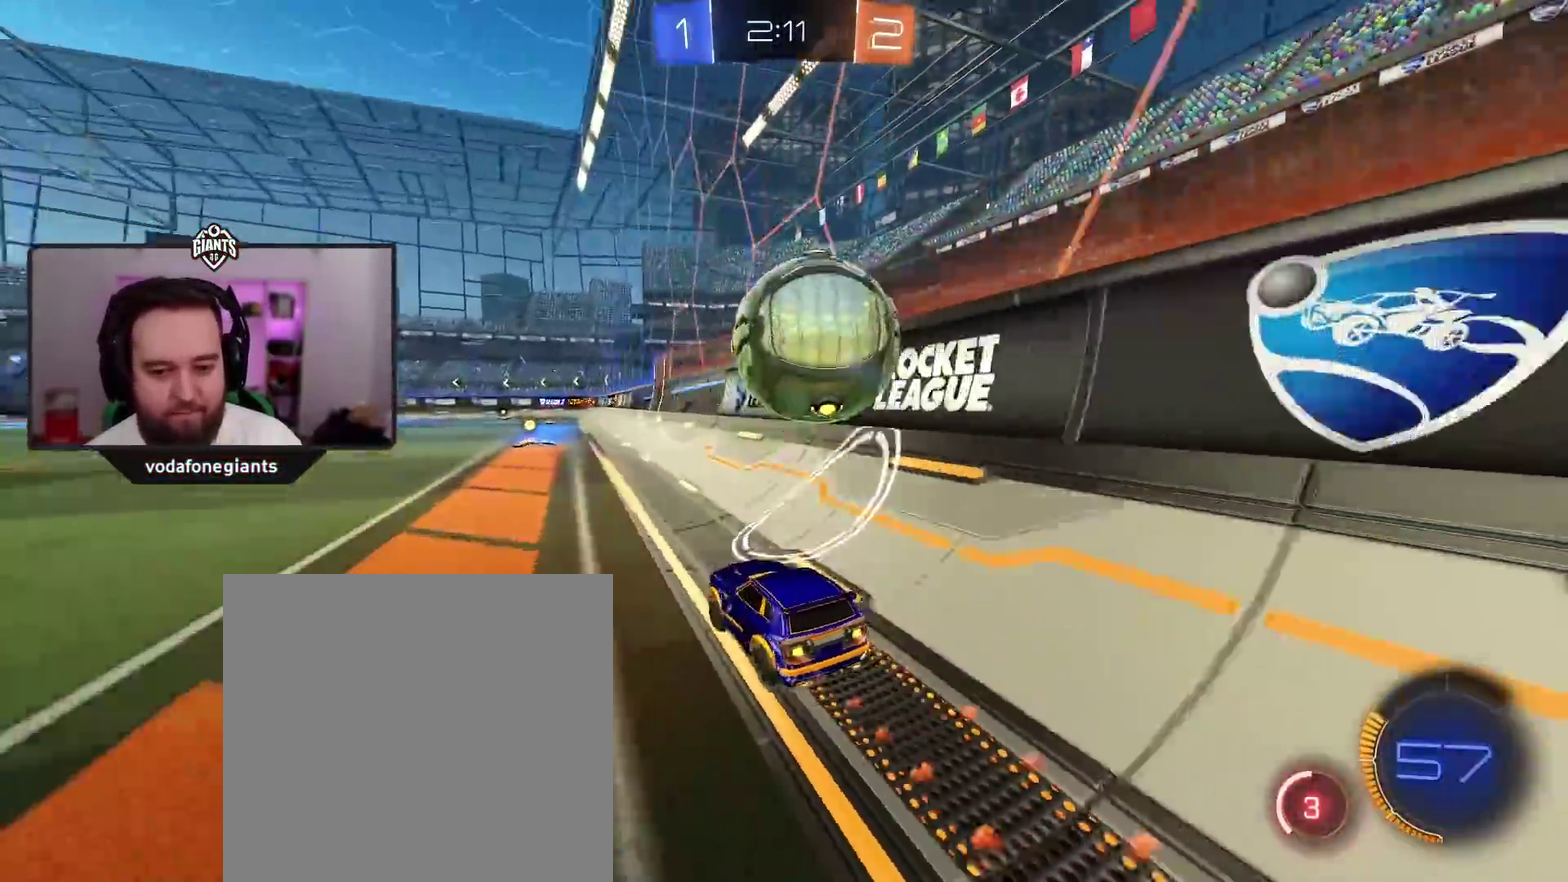
{"buttons": ["X", "L1", "R2"], "left_stick": "up-left", "right_stick": "center", "events": [[183, "A", "up"], [250, "left_stick", "up"], [267, "X", "down"], [283, "L1", "down"], [350, "X", "up"], [433, "X", "down"], [483, "left_stick", "up-left"]]}
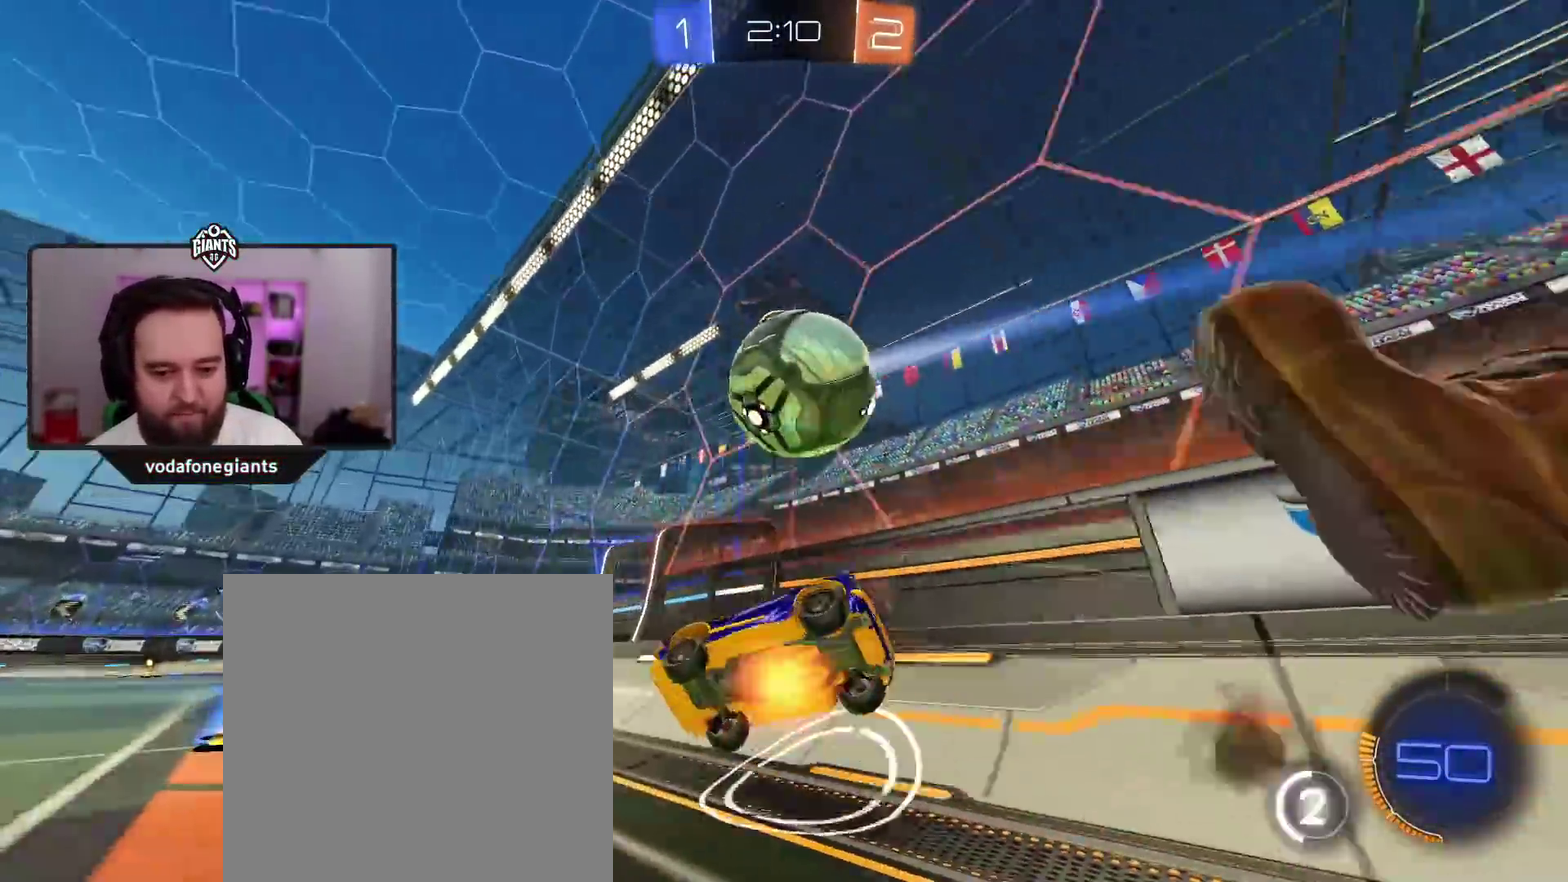
{"buttons": ["R2"], "left_stick": "center", "right_stick": "center", "events": [[50, "L1", "up"], [67, "X", "up"], [100, "left_stick", "center"]]}
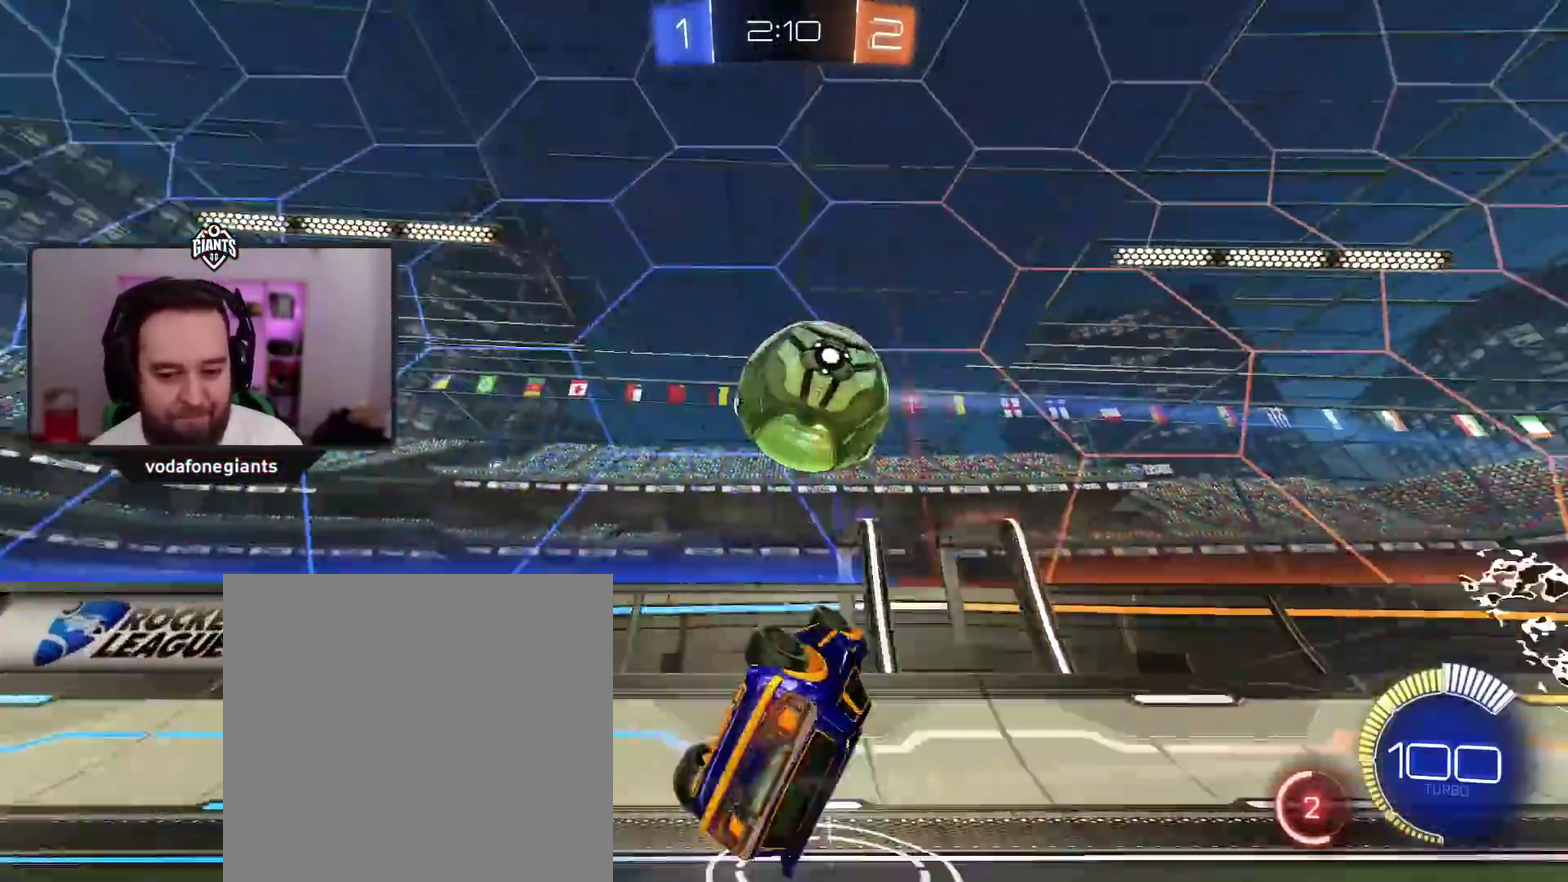
{"buttons": [], "left_stick": "left", "right_stick": "center", "events": [[67, "left_stick", "left"], [133, "L1", "down"], [217, "L1", "up"], [250, "R2", "up"], [250, "left_stick", "center"], [483, "left_stick", "left"]]}
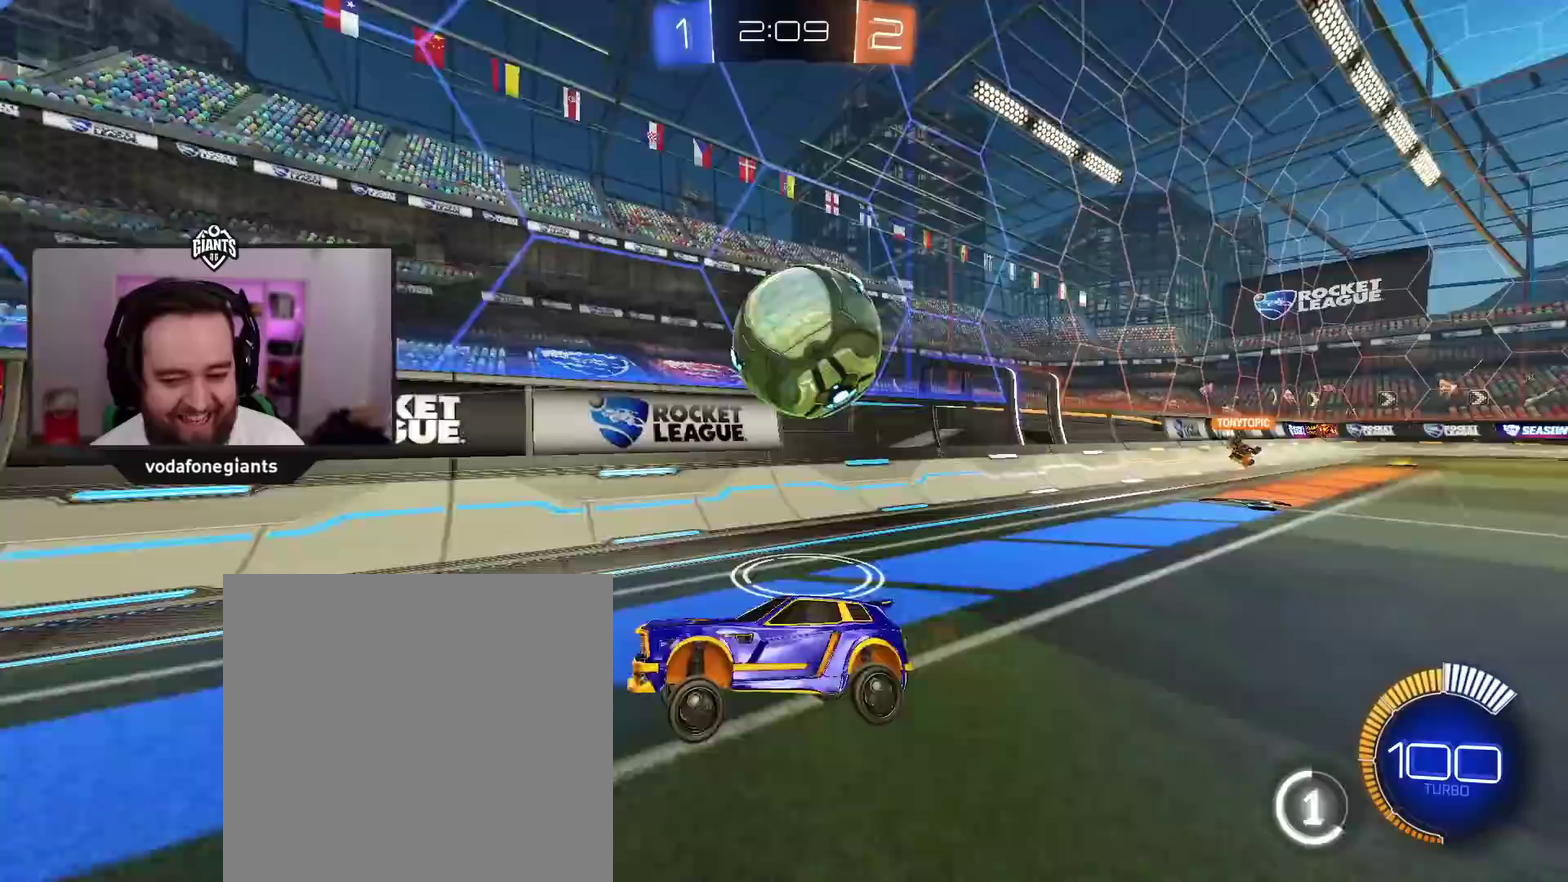
{"buttons": [], "left_stick": "left", "right_stick": "center", "events": [[283, "R2", "down"], [283, "left_stick", "center"], [383, "left_stick", "left"], [500, "R2", "up"]]}
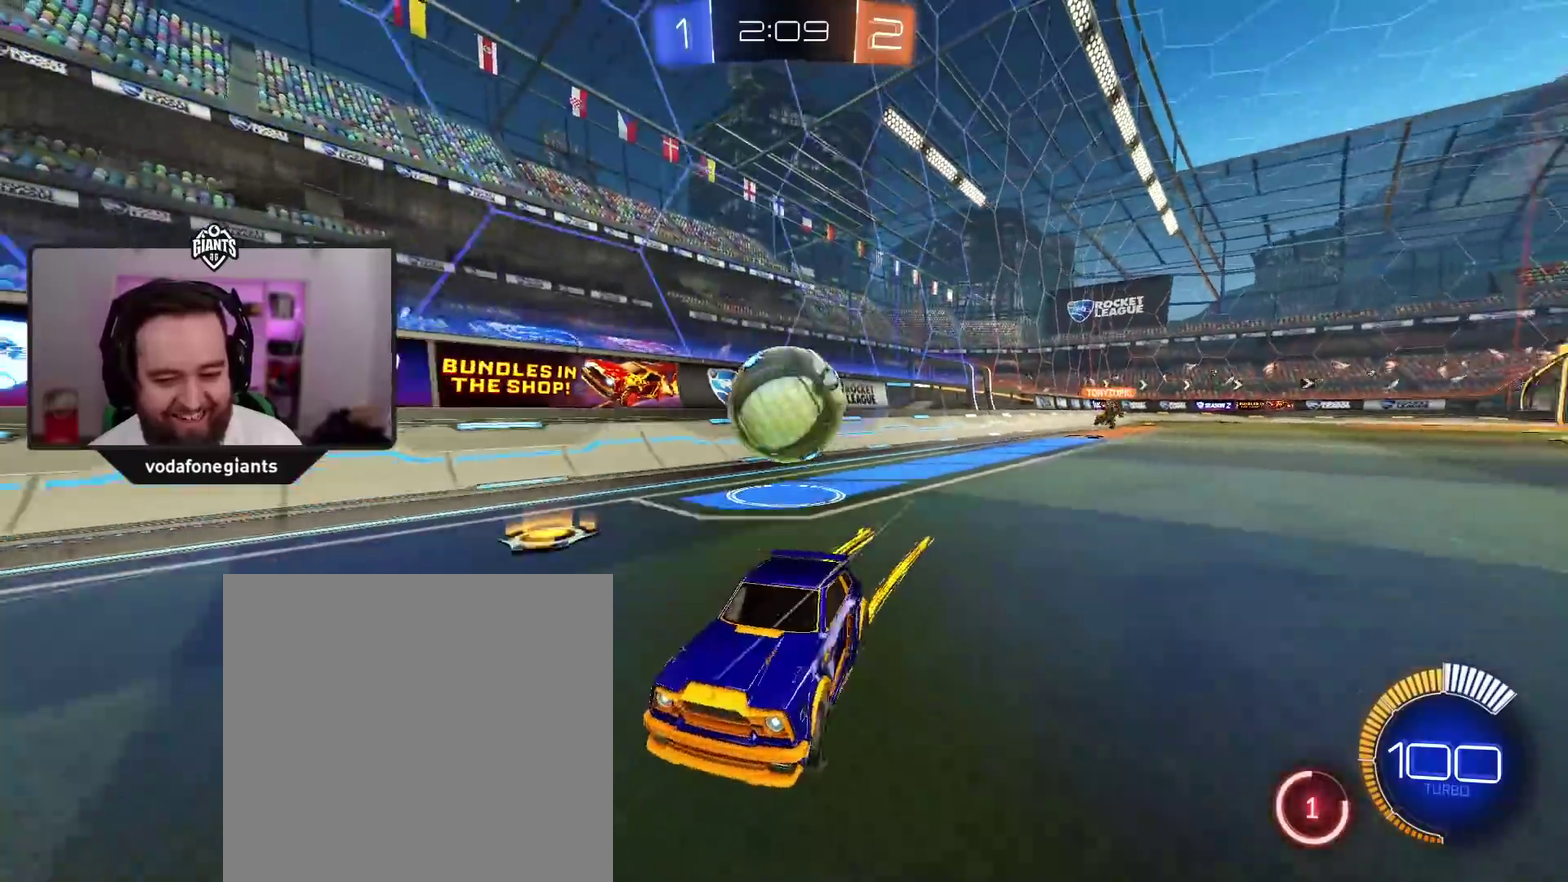
{"buttons": ["L1", "R2"], "left_stick": "right", "right_stick": "center", "events": [[67, "left_stick", "center"], [267, "left_stick", "right"], [367, "R2", "down"], [400, "L1", "down"]]}
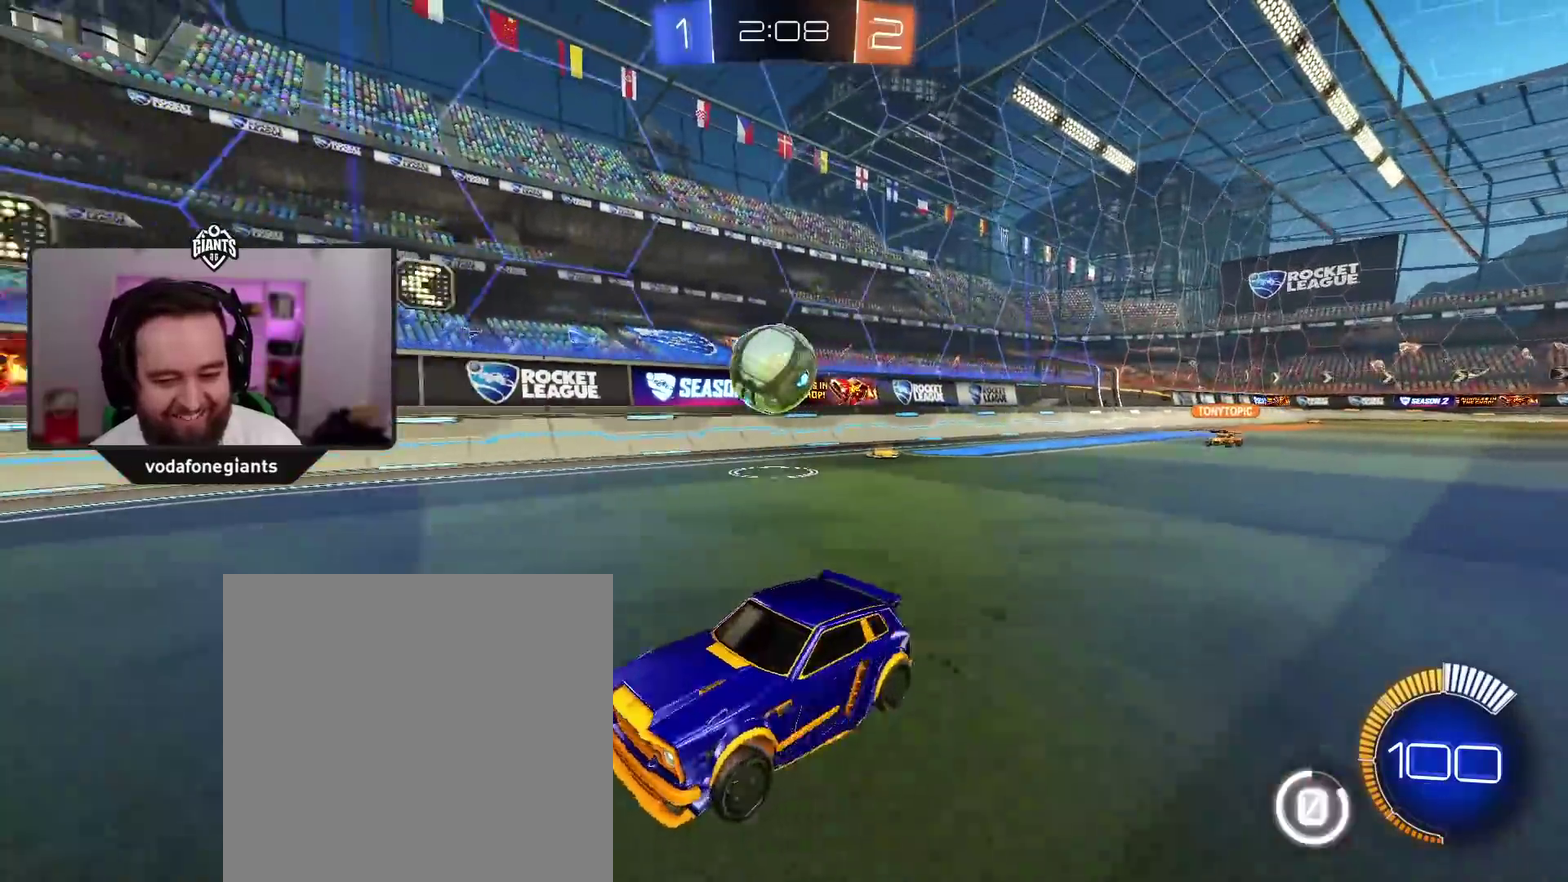
{"buttons": ["L1", "R2"], "left_stick": "right", "right_stick": "center", "events": [[33, "L1", "up"], [433, "L1", "down"]]}